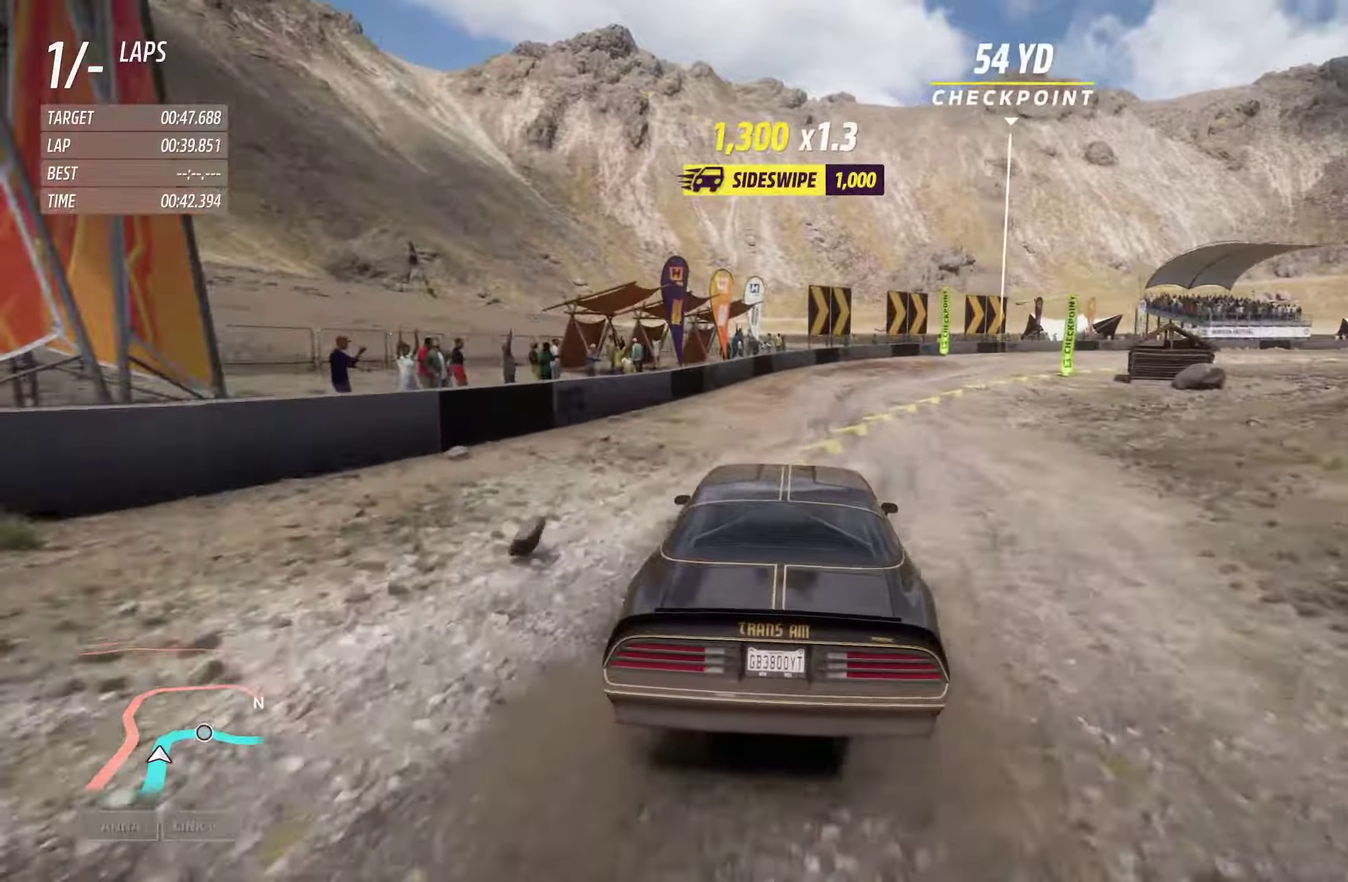
Gameplay with a controller (Xbox layout); each line is a JSON object with the inputs held at the frame after it (dt_ms = milliseconds from this image to that frame). "events" lists button and stick changes between this image and that frame as [ms after this image, input, new state], when the widget could be followed in between.
{"dt_ms": 700, "buttons": ["R2"], "left_stick": "right", "right_stick": "center", "events": [[467, "R2", "up"], [667, "R2", "down"]]}
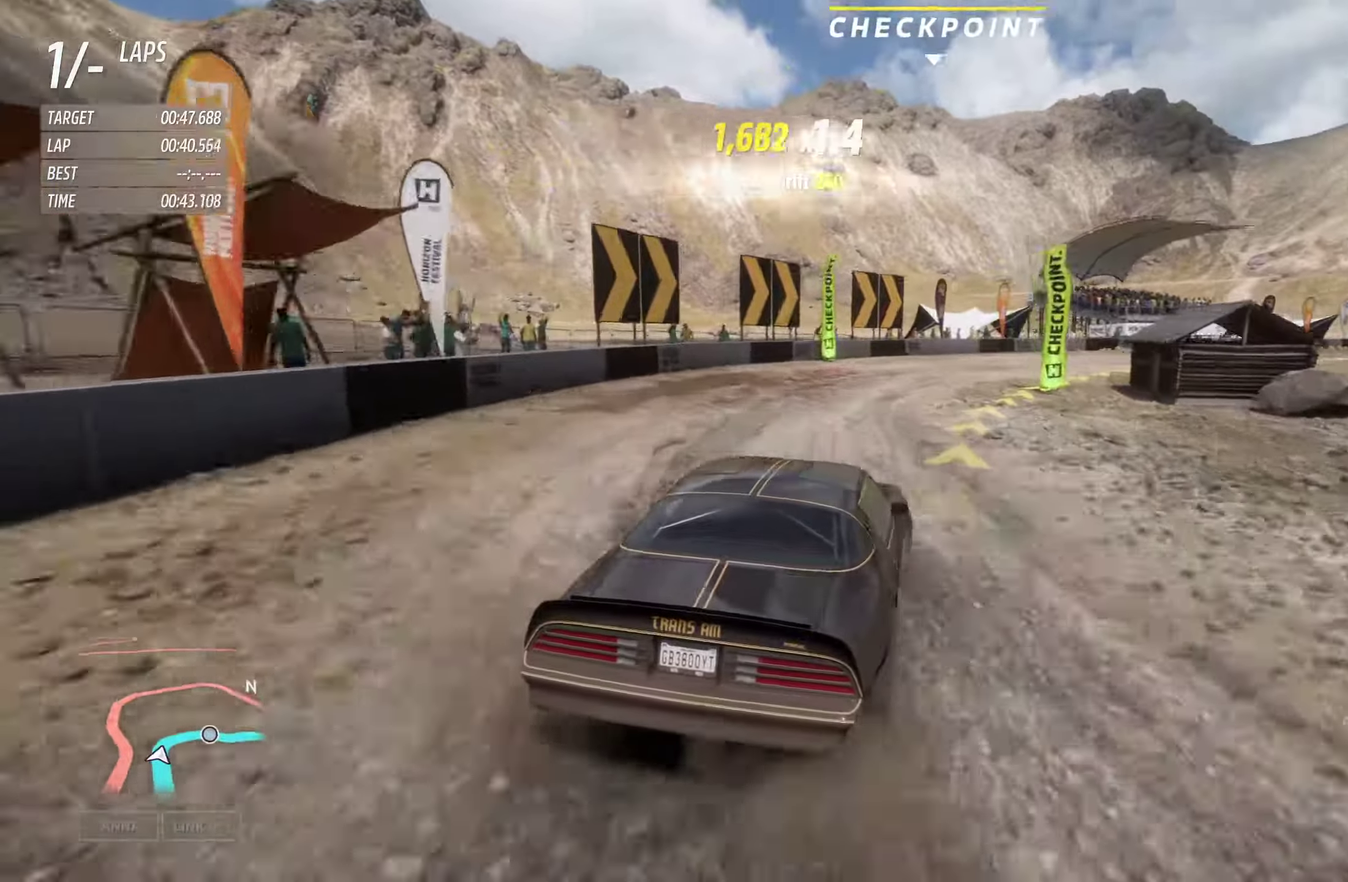
{"dt_ms": 300, "buttons": ["R2"], "left_stick": "right", "right_stick": "center", "events": []}
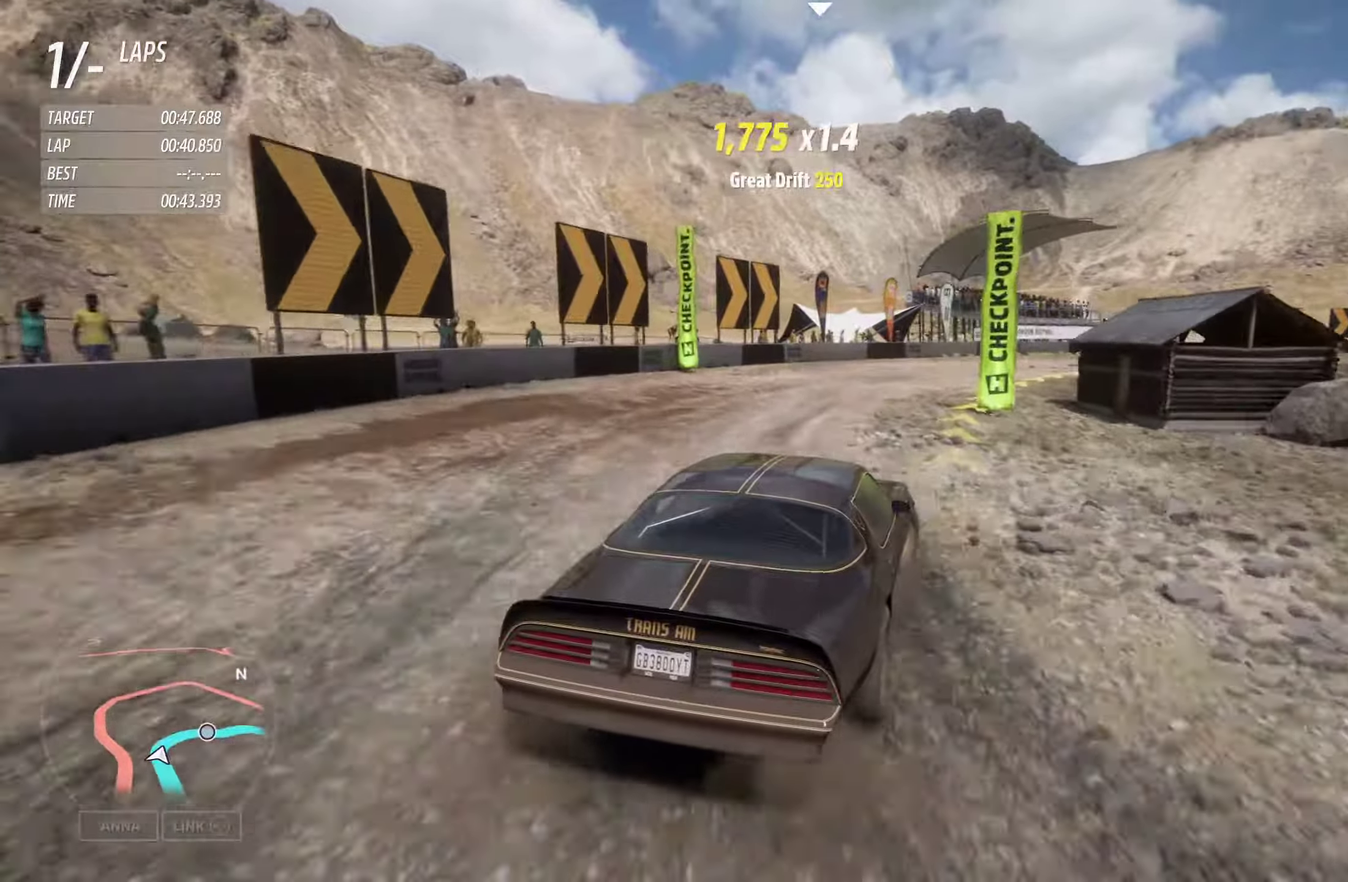
{"dt_ms": 500, "buttons": ["R2"], "left_stick": "center", "right_stick": "center", "events": [[100, "left_stick", "center"], [317, "left_stick", "right"], [467, "left_stick", "center"]]}
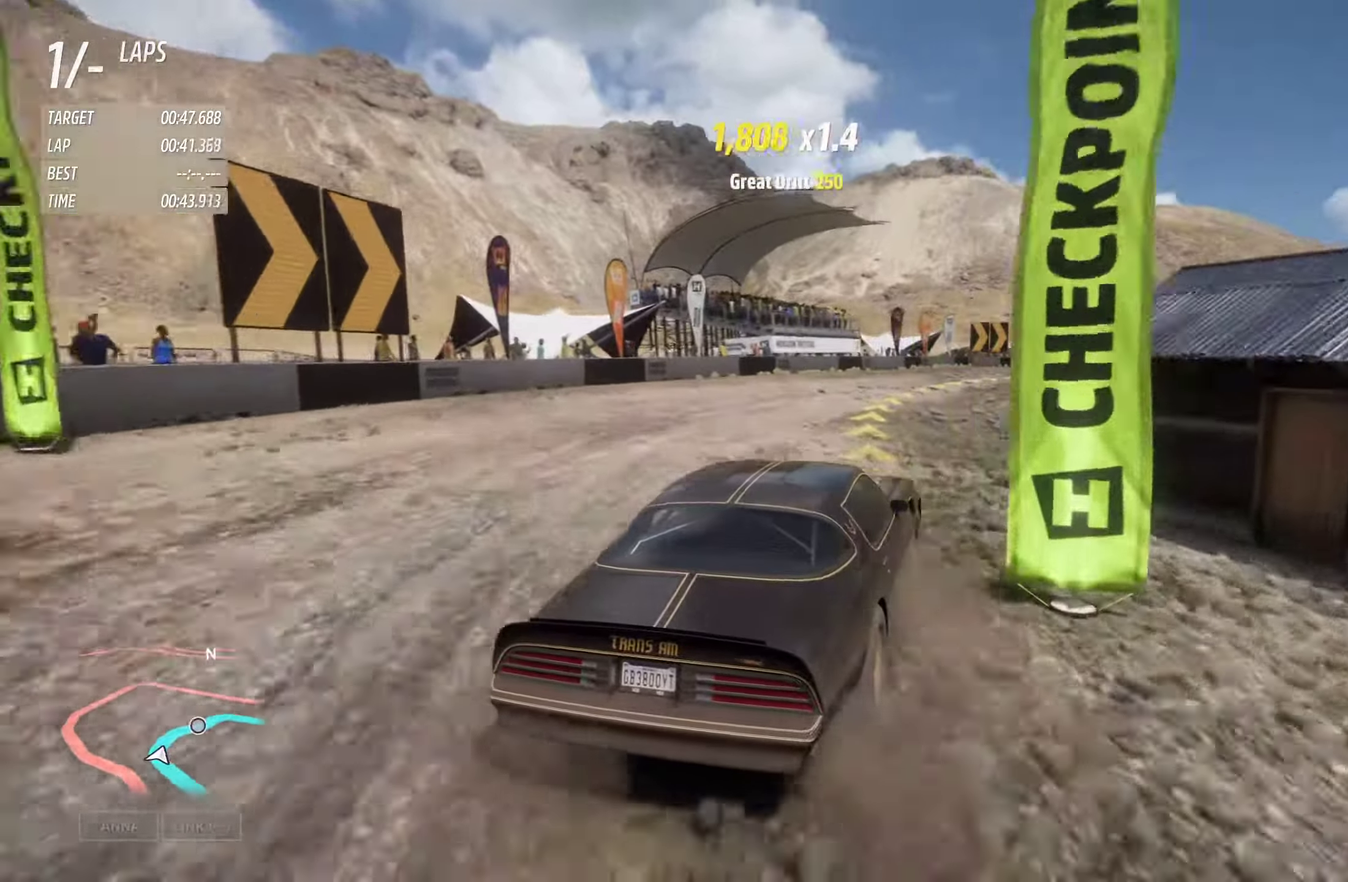
{"dt_ms": 500, "buttons": ["R2"], "left_stick": "left", "right_stick": "center", "events": [[417, "left_stick", "left"]]}
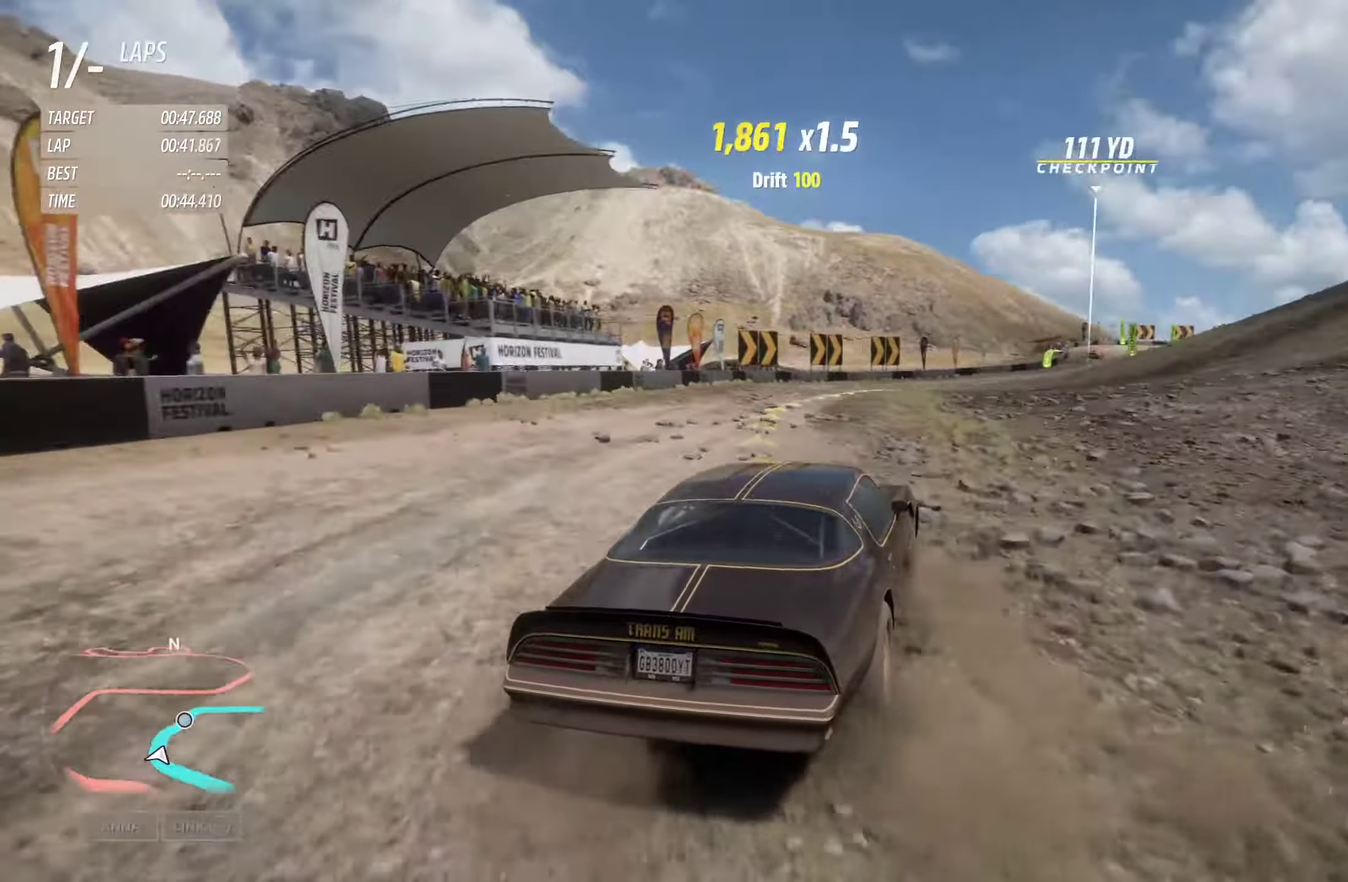
{"dt_ms": 300, "buttons": ["R2"], "left_stick": "center", "right_stick": "center", "events": [[200, "left_stick", "center"]]}
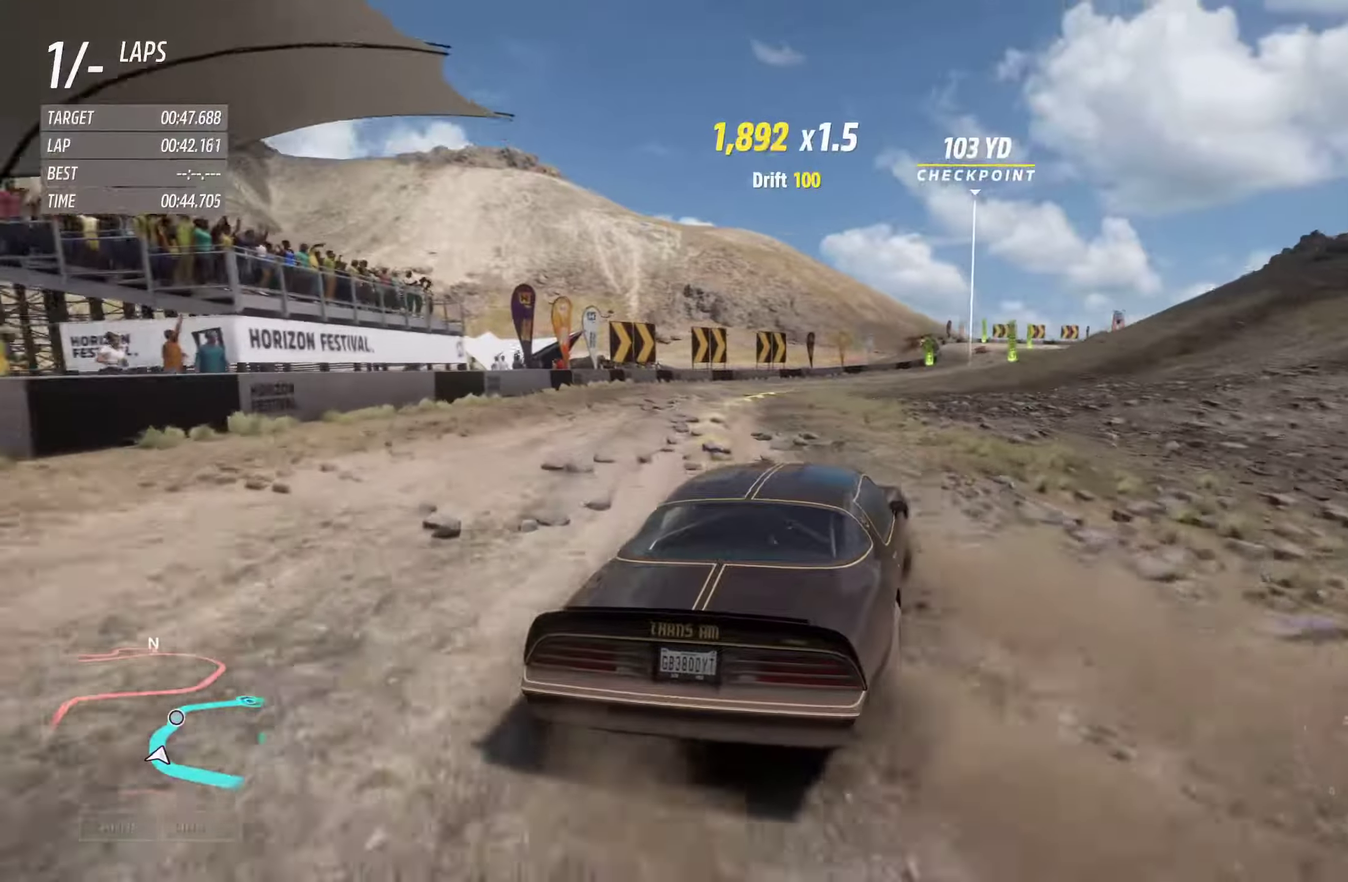
{"dt_ms": 700, "buttons": ["R2"], "left_stick": "left", "right_stick": "center", "events": [[300, "left_stick", "left"]]}
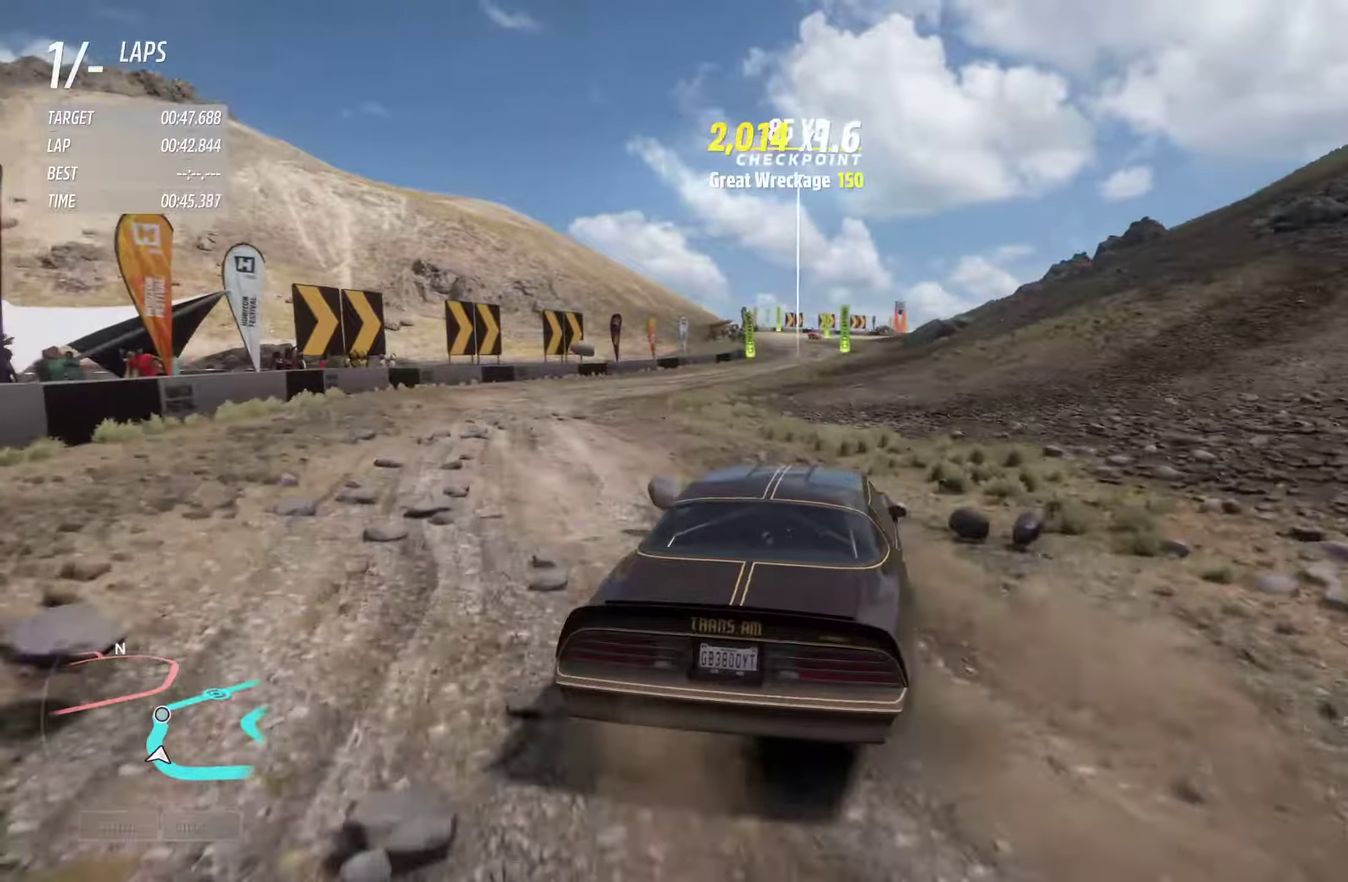
{"dt_ms": 500, "buttons": ["R2"], "left_stick": "left", "right_stick": "center", "events": [[34, "left_stick", "center"], [334, "left_stick", "left"]]}
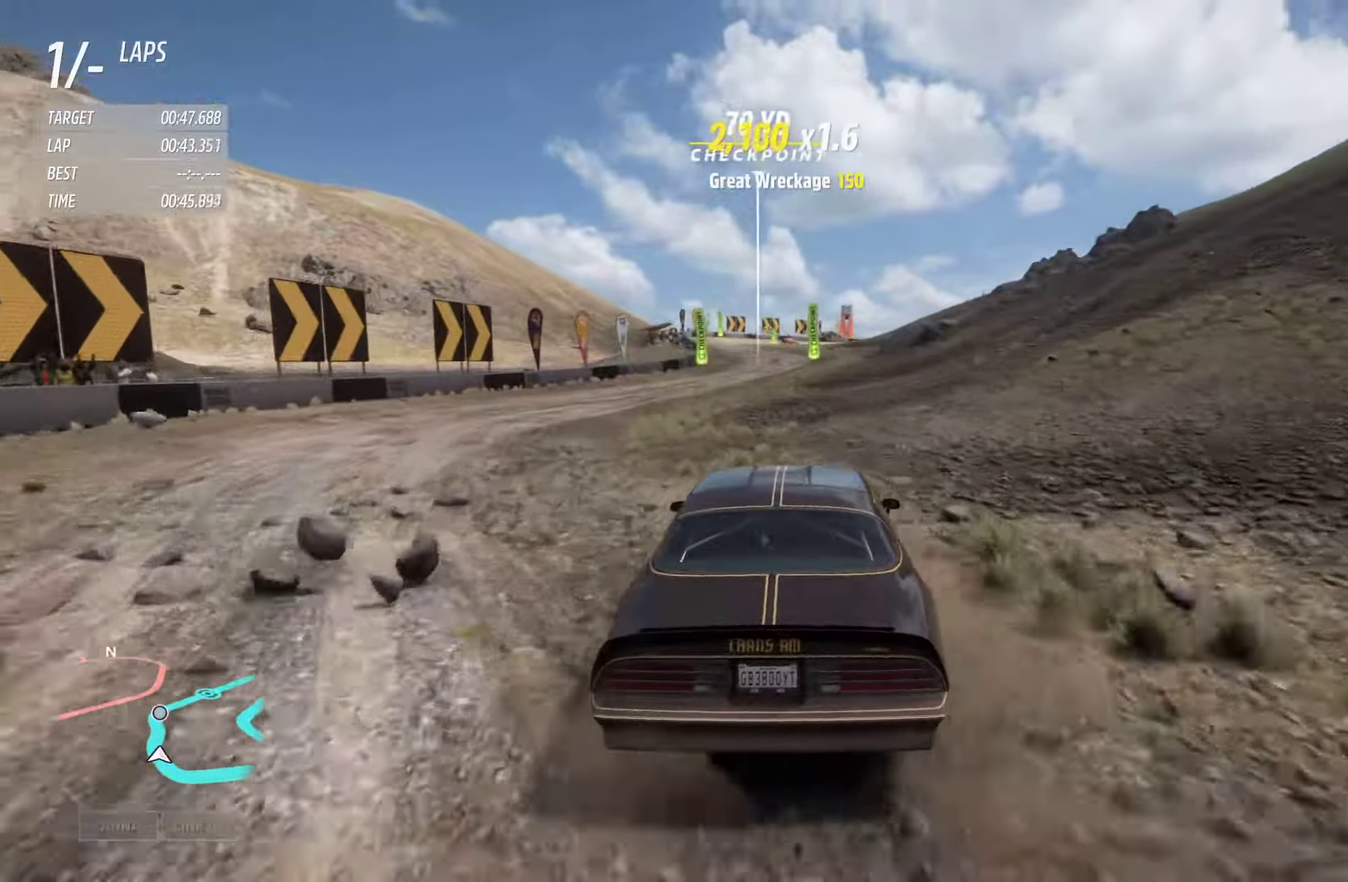
{"dt_ms": 300, "buttons": ["R2"], "left_stick": "right", "right_stick": "center", "events": [[100, "left_stick", "center"], [233, "left_stick", "right"]]}
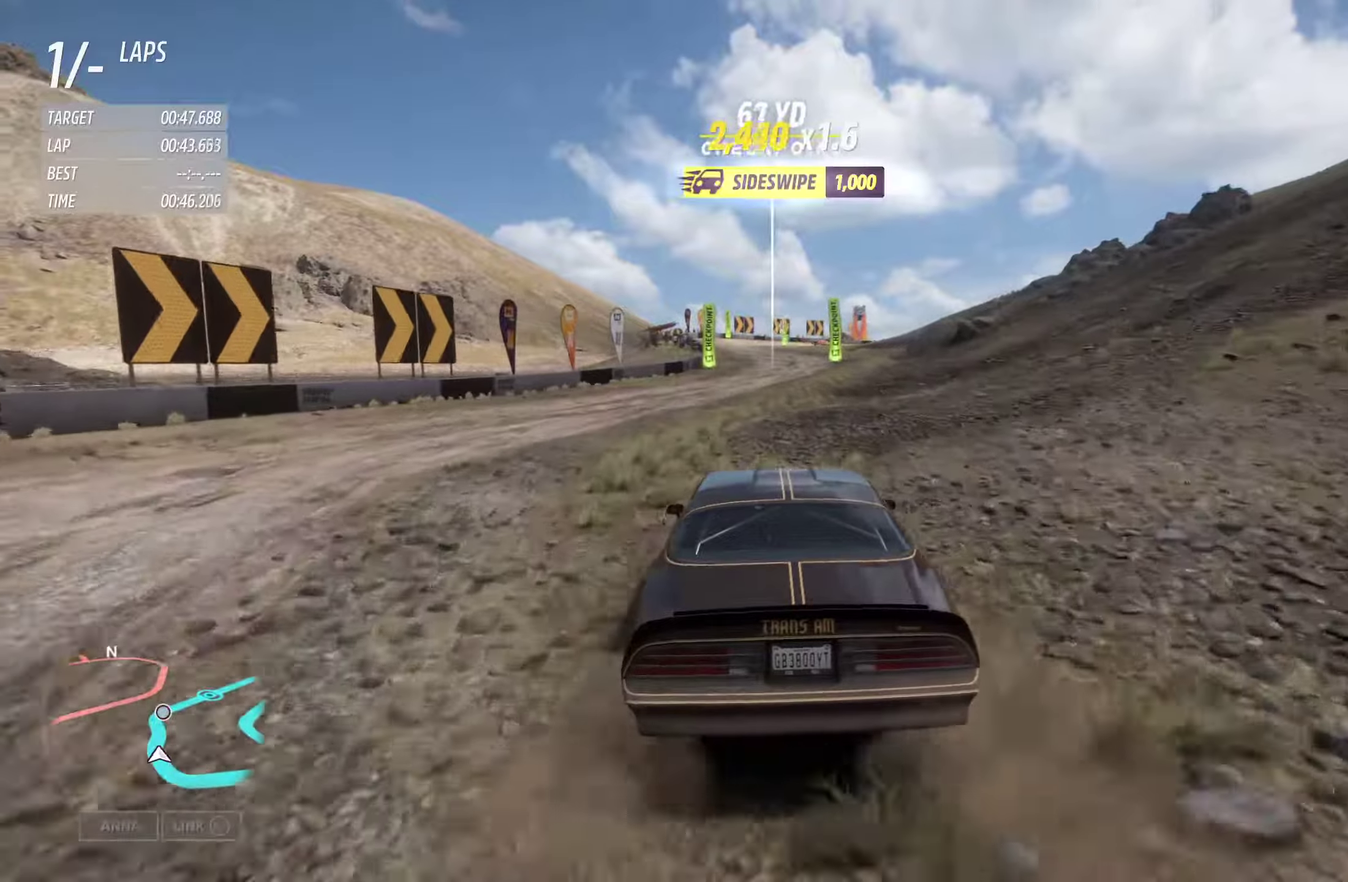
{"dt_ms": 700, "buttons": ["R2"], "left_stick": "left", "right_stick": "center", "events": [[216, "left_stick", "center"], [333, "left_stick", "left"], [466, "left_stick", "center"], [633, "left_stick", "left"]]}
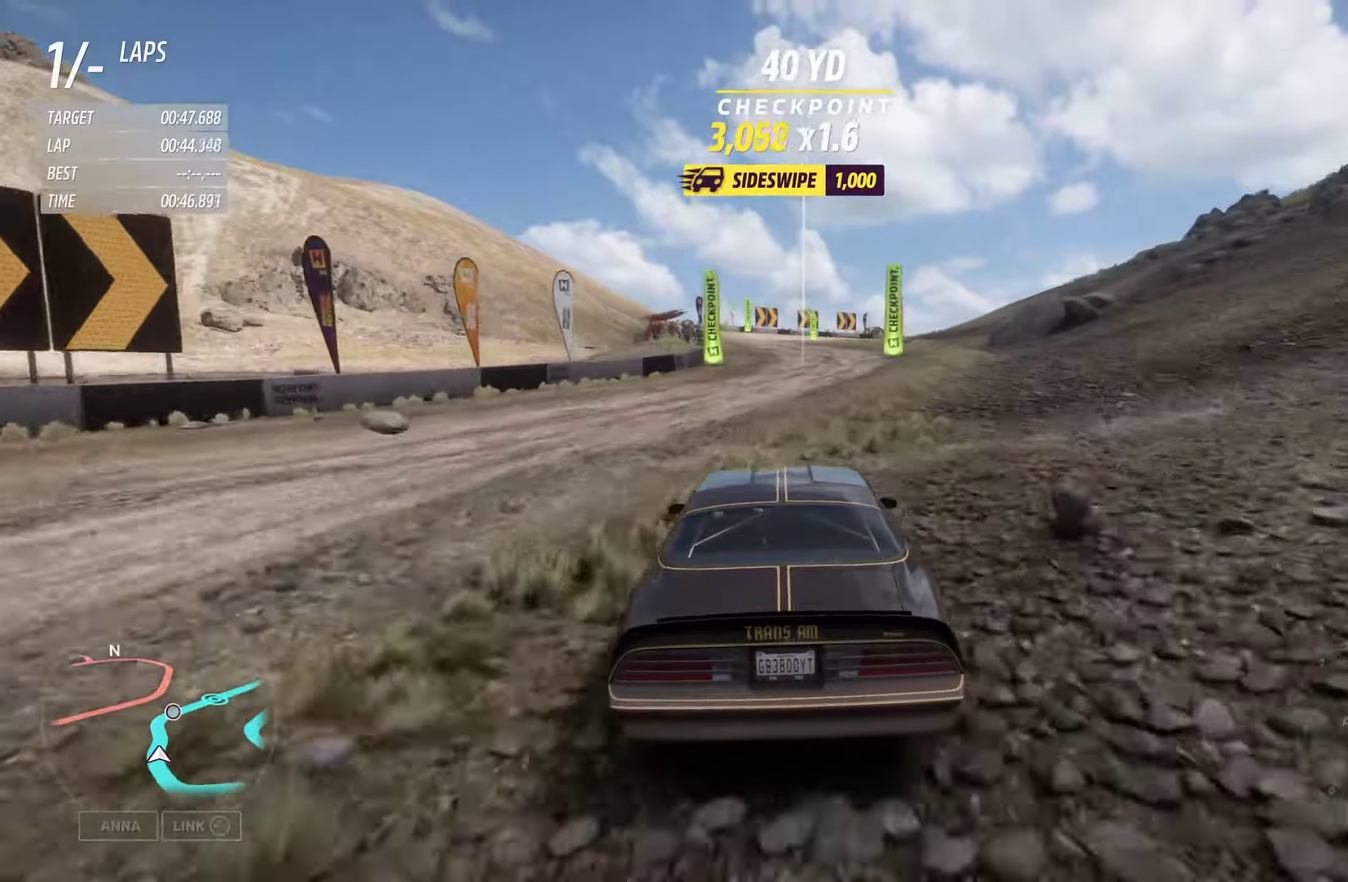
{"dt_ms": 500, "buttons": ["R2"], "left_stick": "center", "right_stick": "center", "events": [[133, "left_stick", "center"]]}
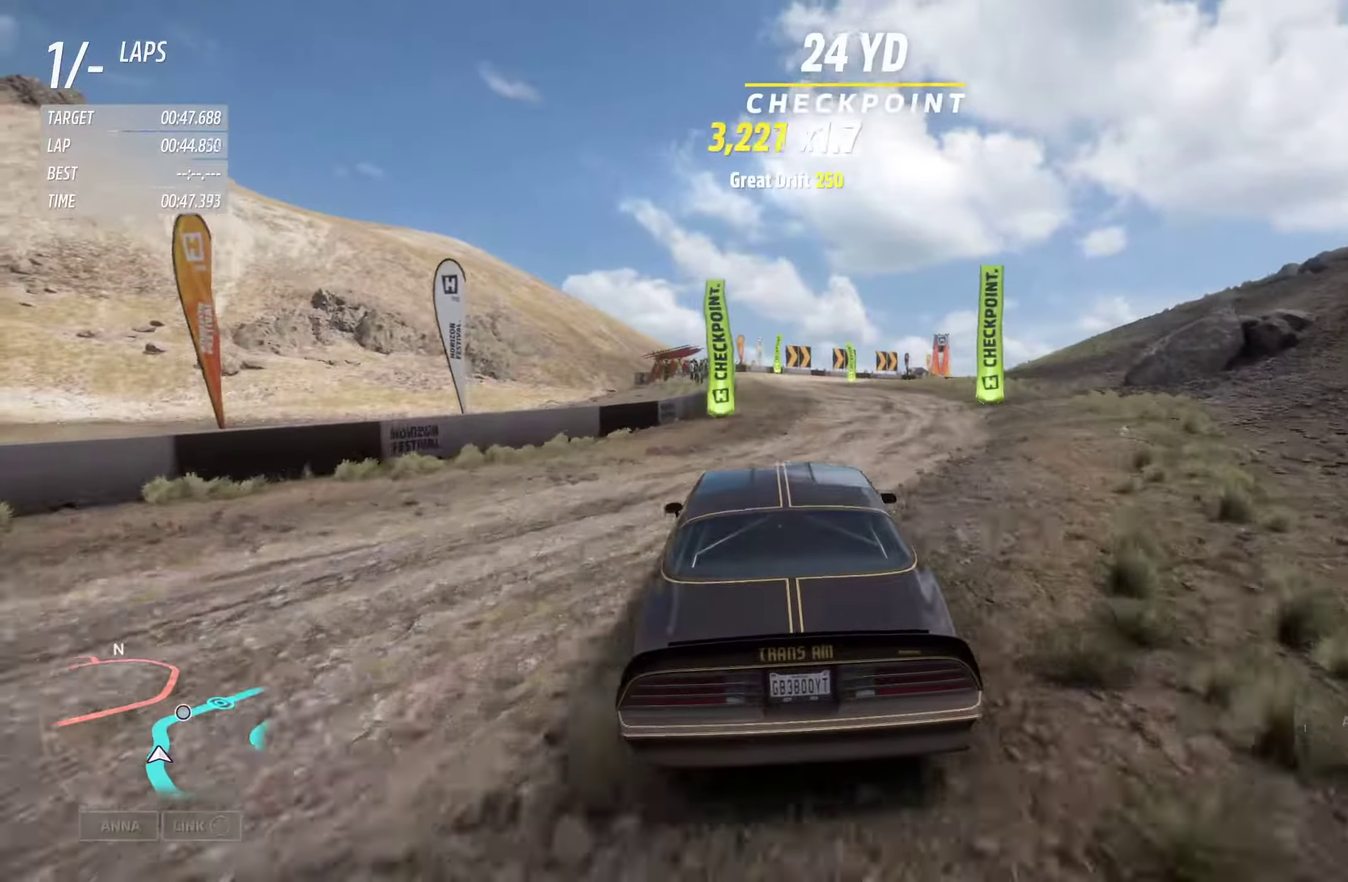
{"dt_ms": 300, "buttons": ["R2"], "left_stick": "right", "right_stick": "center", "events": [[300, "left_stick", "right"]]}
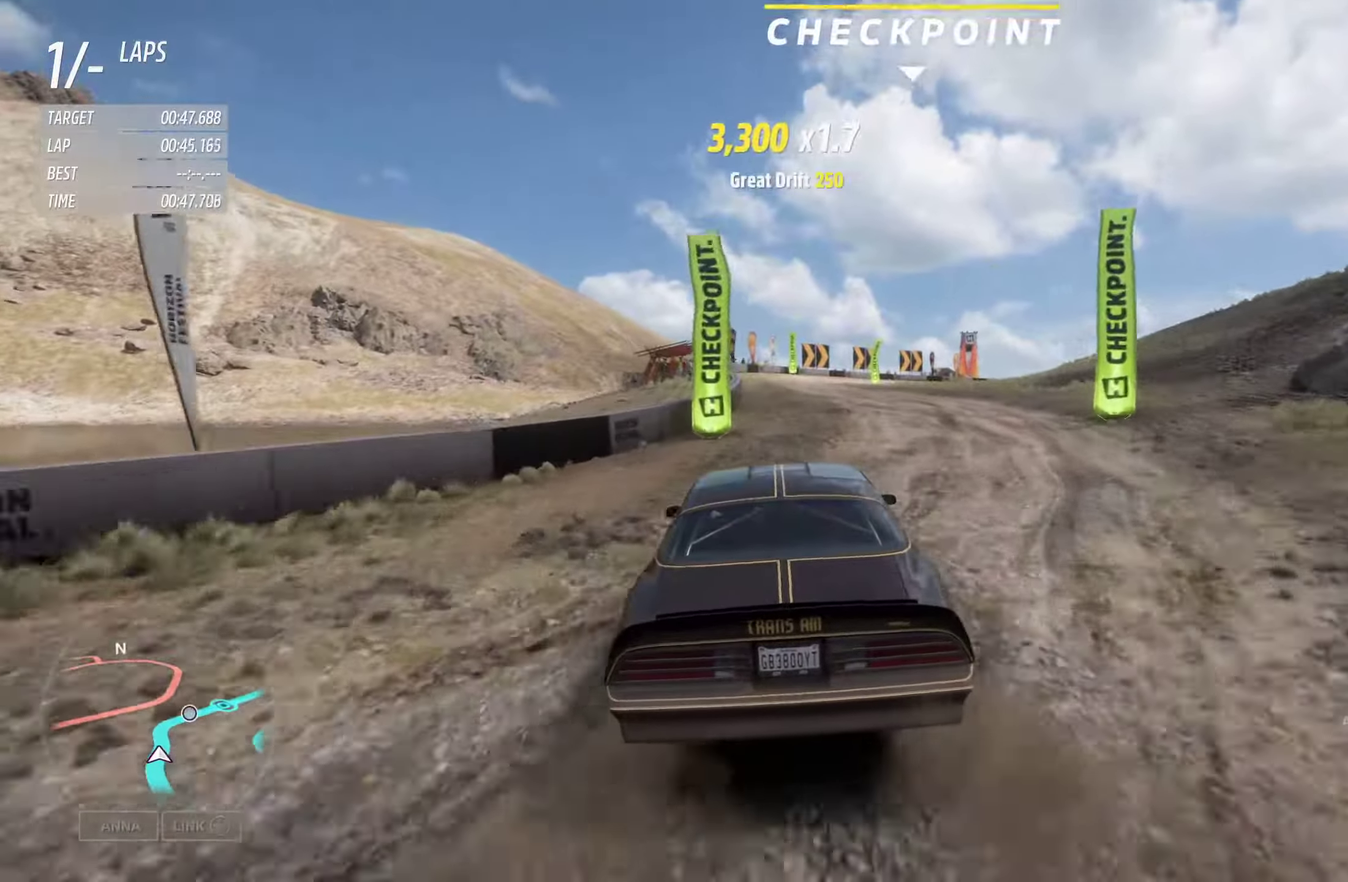
{"dt_ms": 900, "buttons": ["R2"], "left_stick": "right", "right_stick": "center", "events": [[150, "left_stick", "center"], [900, "left_stick", "right"]]}
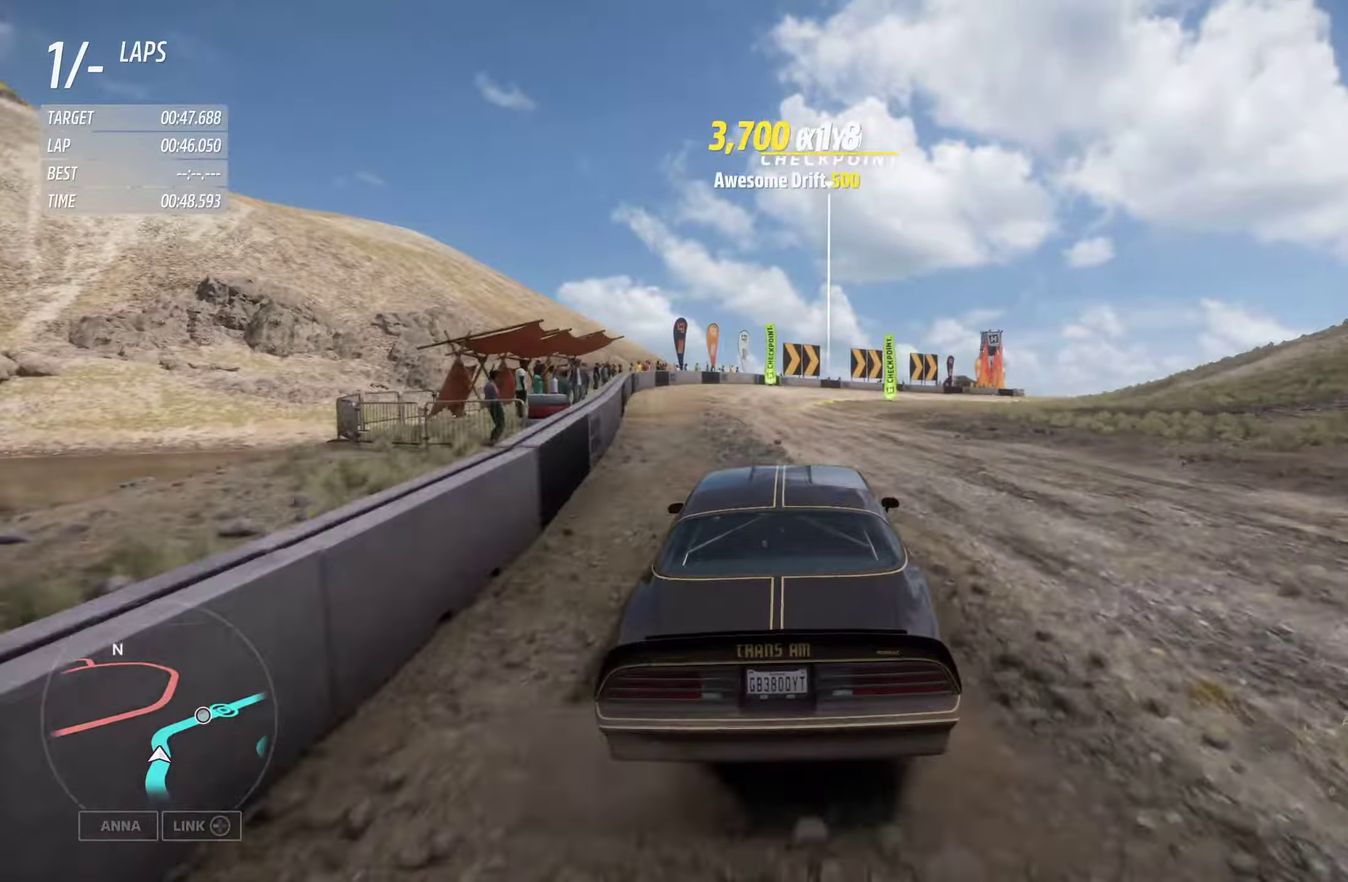
{"dt_ms": 300, "buttons": ["R2"], "left_stick": "right", "right_stick": "center", "events": []}
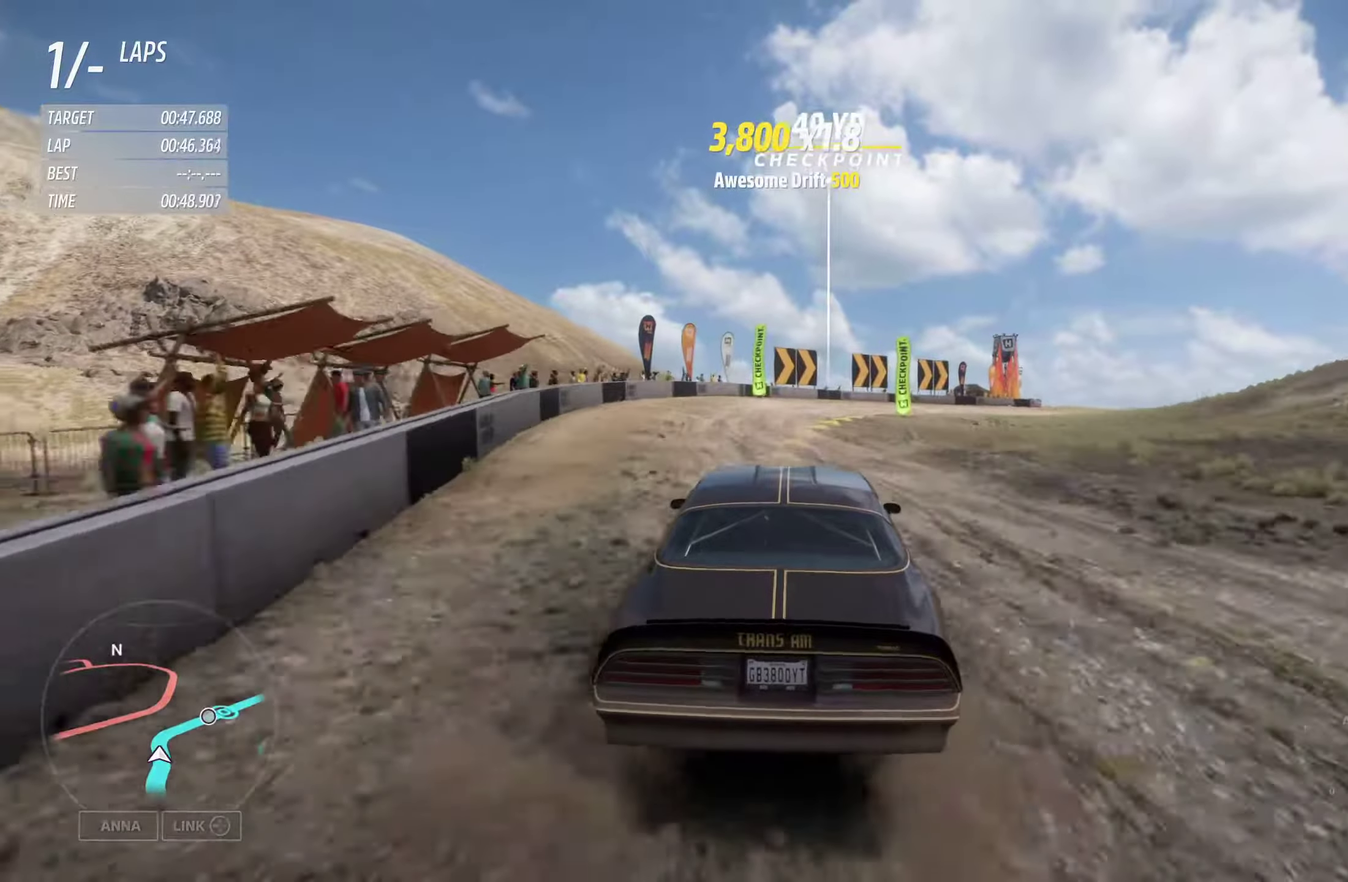
{"dt_ms": 700, "buttons": ["R2"], "left_stick": "right", "right_stick": "center", "events": [[216, "left_stick", "center"], [316, "left_stick", "right"]]}
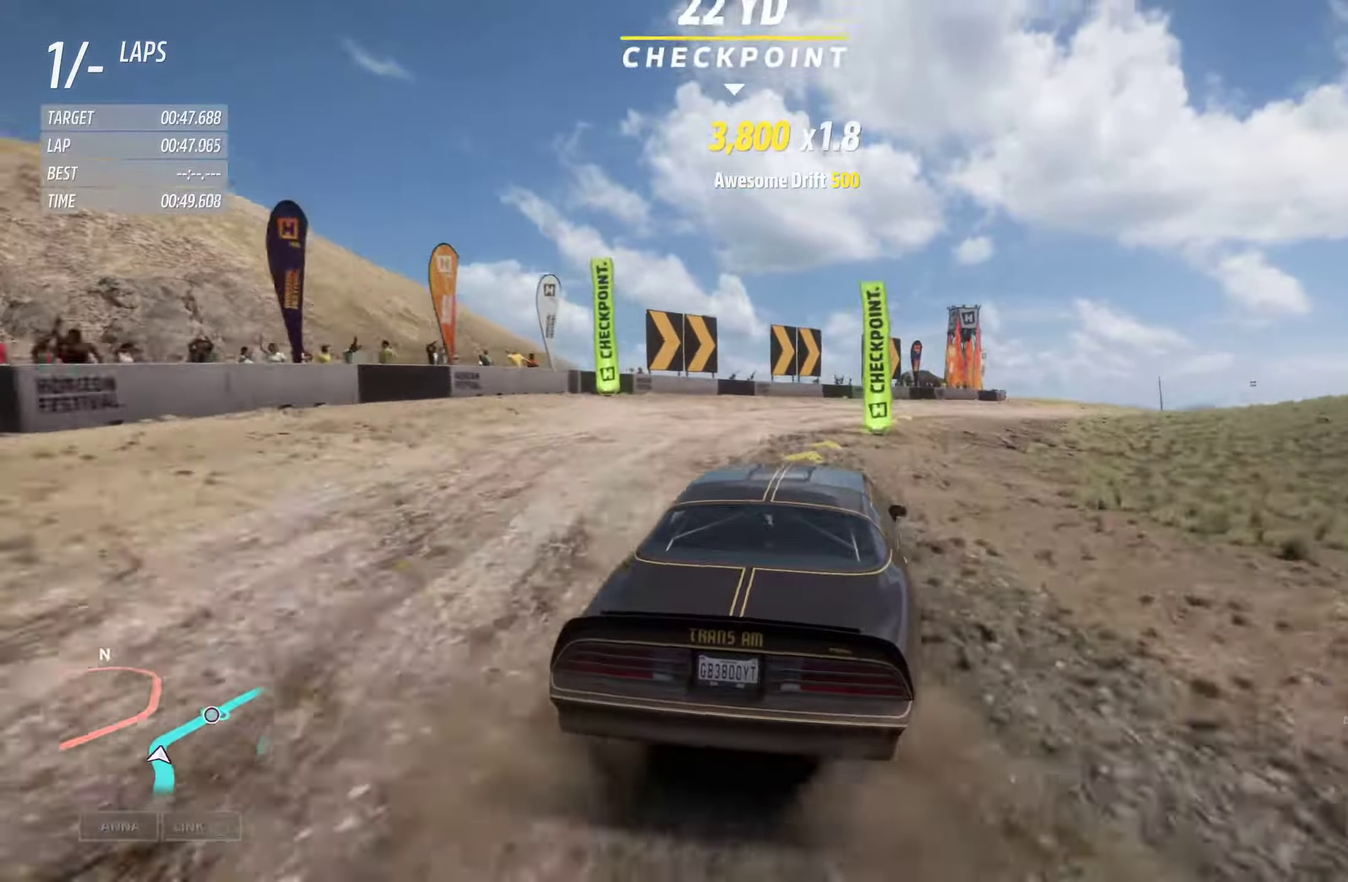
{"dt_ms": 300, "buttons": ["R2"], "left_stick": "right", "right_stick": "center", "events": []}
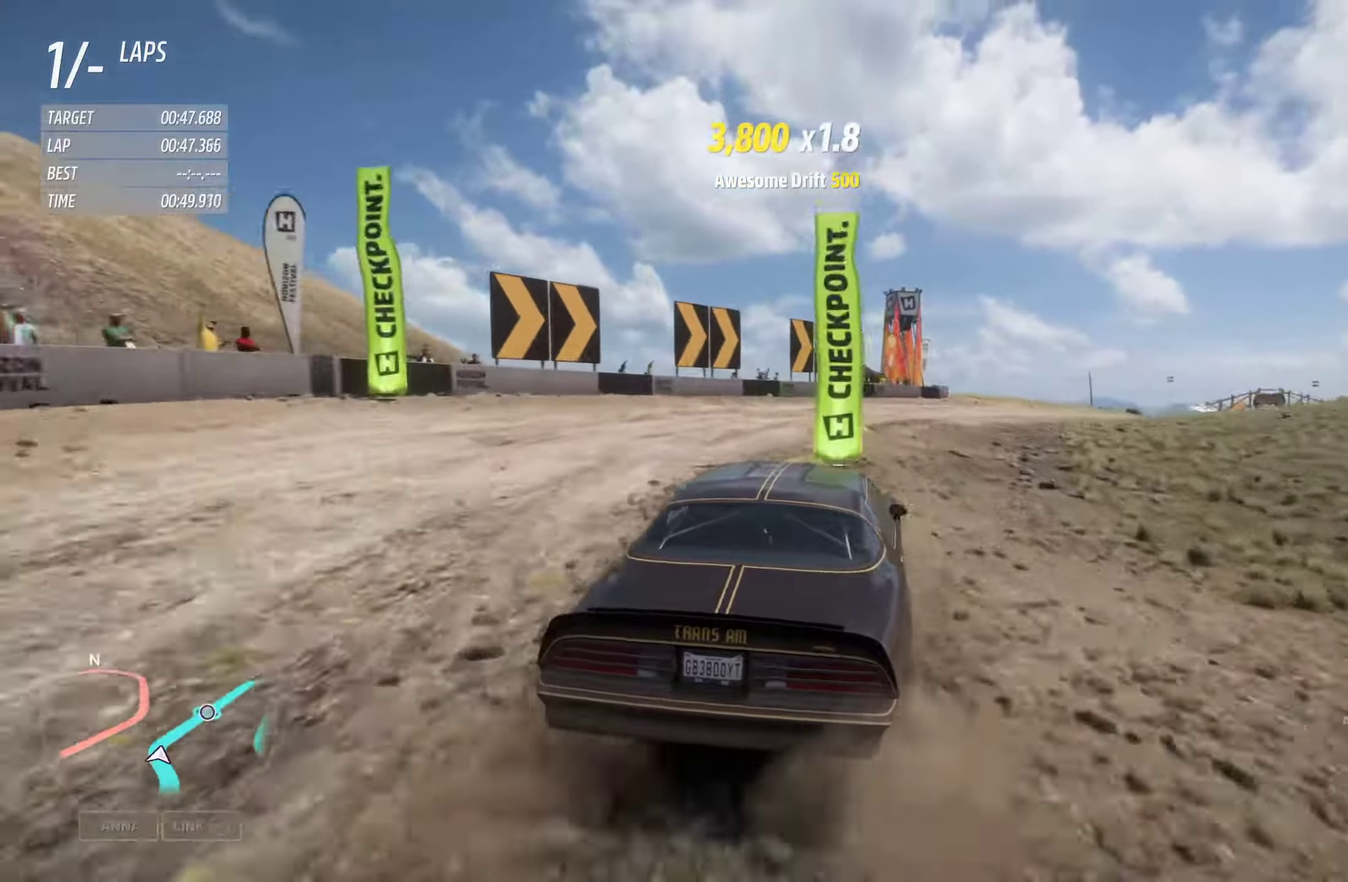
{"dt_ms": 500, "buttons": ["R2"], "left_stick": "center", "right_stick": "center", "events": [[116, "left_stick", "center"], [216, "left_stick", "right"], [433, "left_stick", "center"]]}
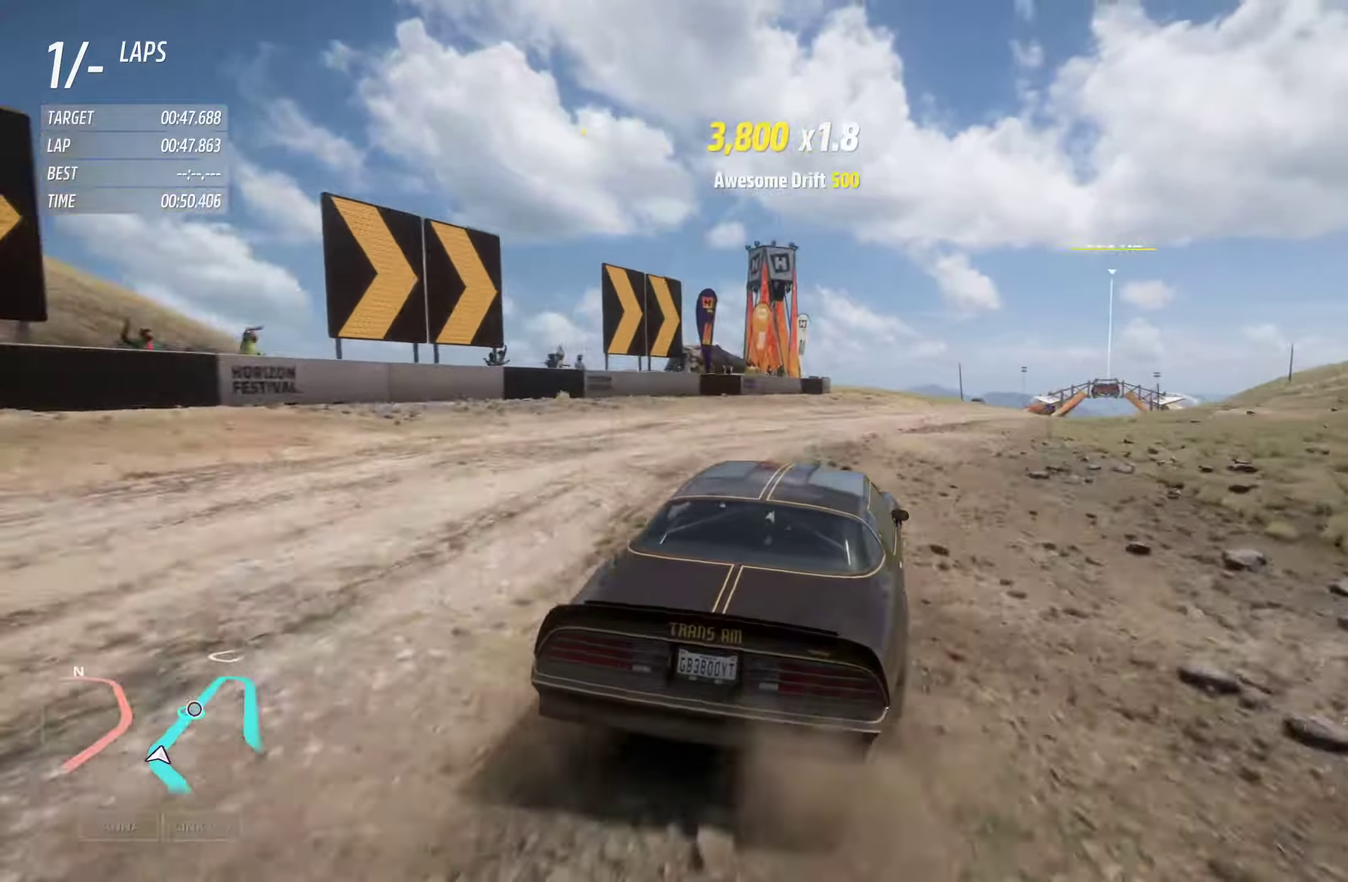
{"dt_ms": 700, "buttons": ["R2"], "left_stick": "center", "right_stick": "center", "events": [[83, "left_stick", "right"], [350, "left_stick", "center"], [416, "left_stick", "right"], [633, "left_stick", "center"]]}
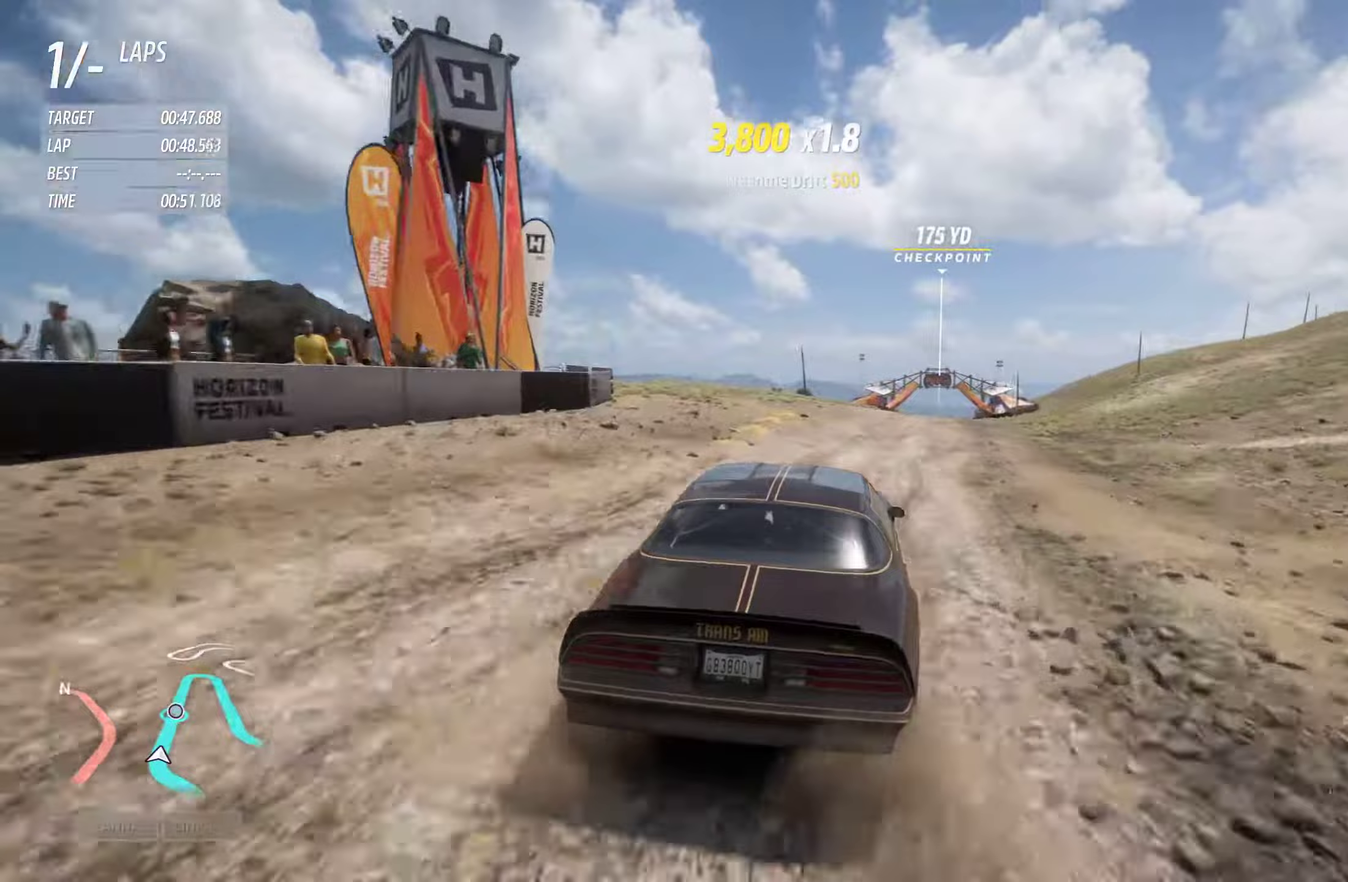
{"dt_ms": 300, "buttons": ["R2"], "left_stick": "center", "right_stick": "center", "events": []}
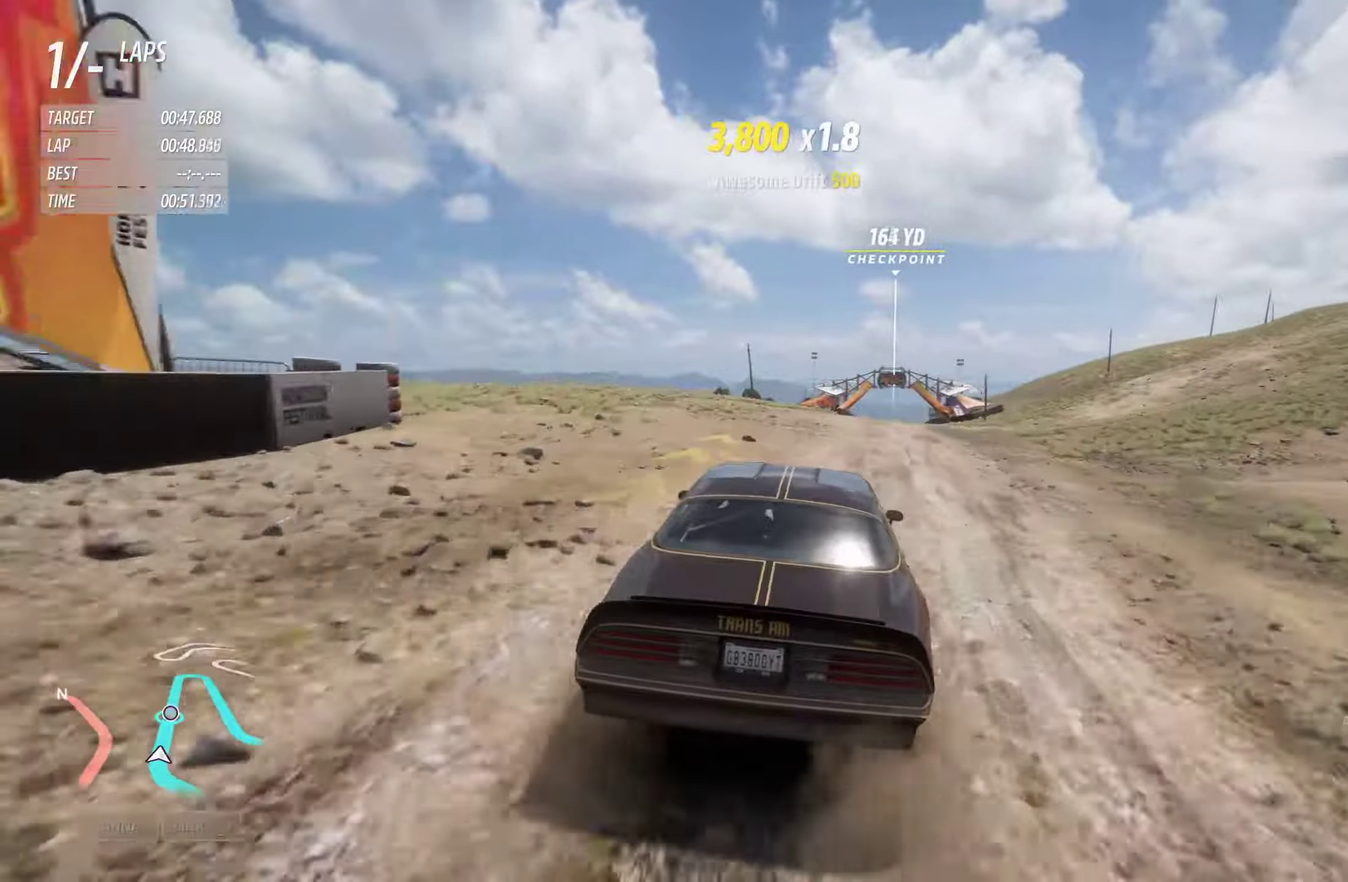
{"dt_ms": 500, "buttons": ["R2"], "left_stick": "center", "right_stick": "center", "events": [[267, "left_stick", "right"], [450, "left_stick", "center"]]}
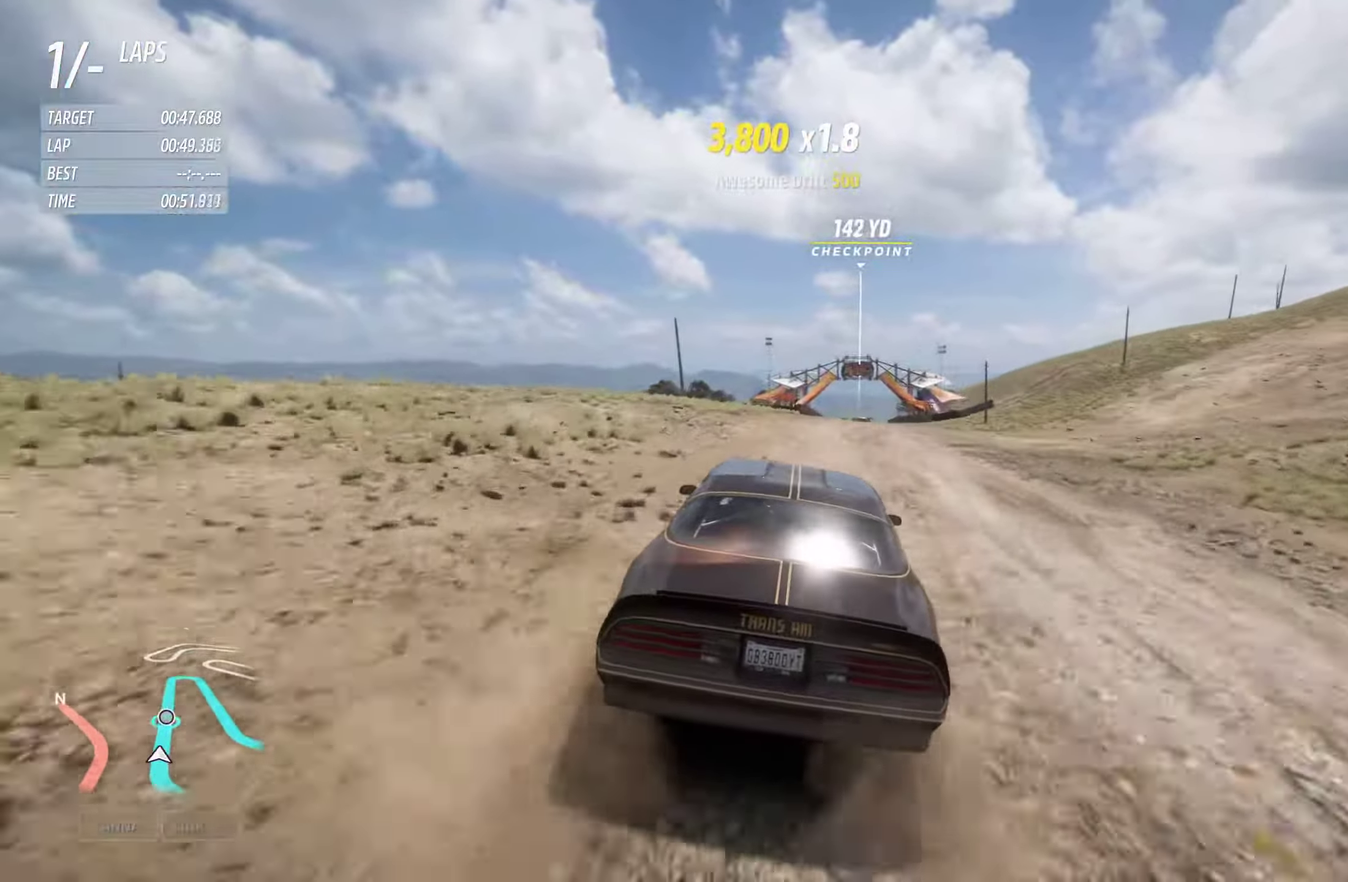
{"dt_ms": 700, "buttons": ["R2"], "left_stick": "center", "right_stick": "center", "events": [[333, "left_stick", "right"], [500, "left_stick", "center"]]}
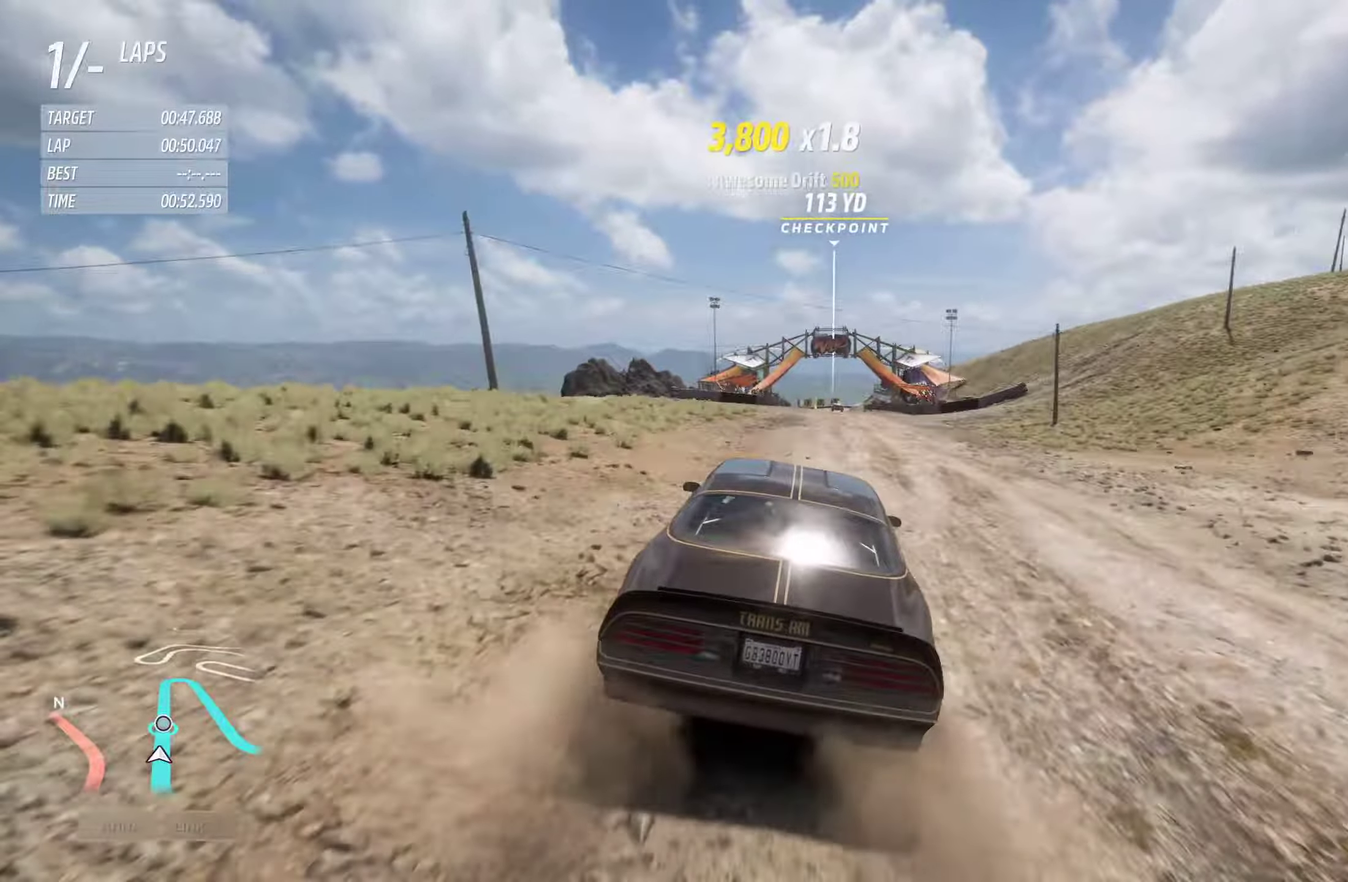
{"dt_ms": 300, "buttons": ["R2"], "left_stick": "center", "right_stick": "center", "events": []}
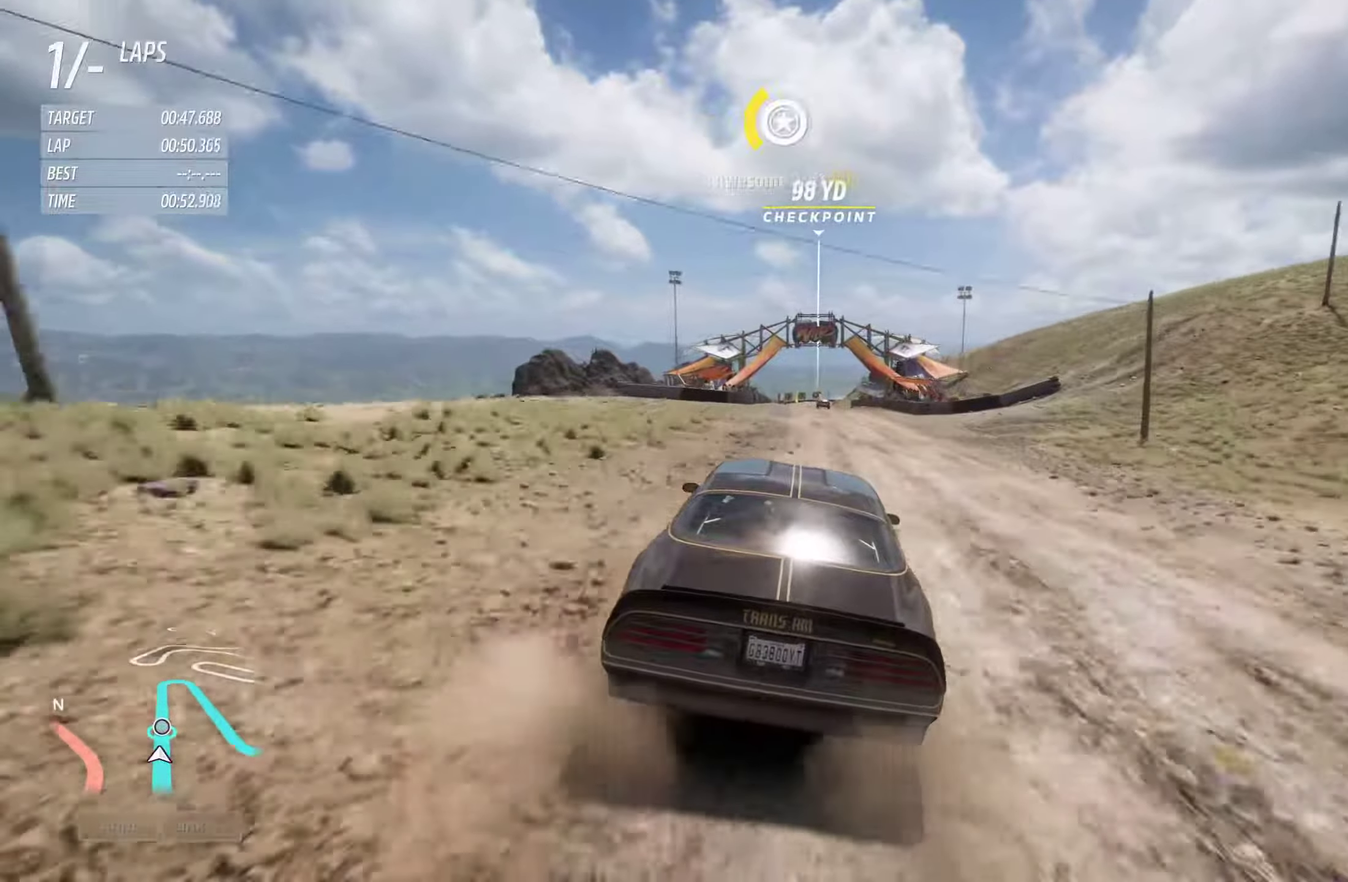
{"dt_ms": 400, "buttons": ["R2"], "left_stick": "center", "right_stick": "center", "events": []}
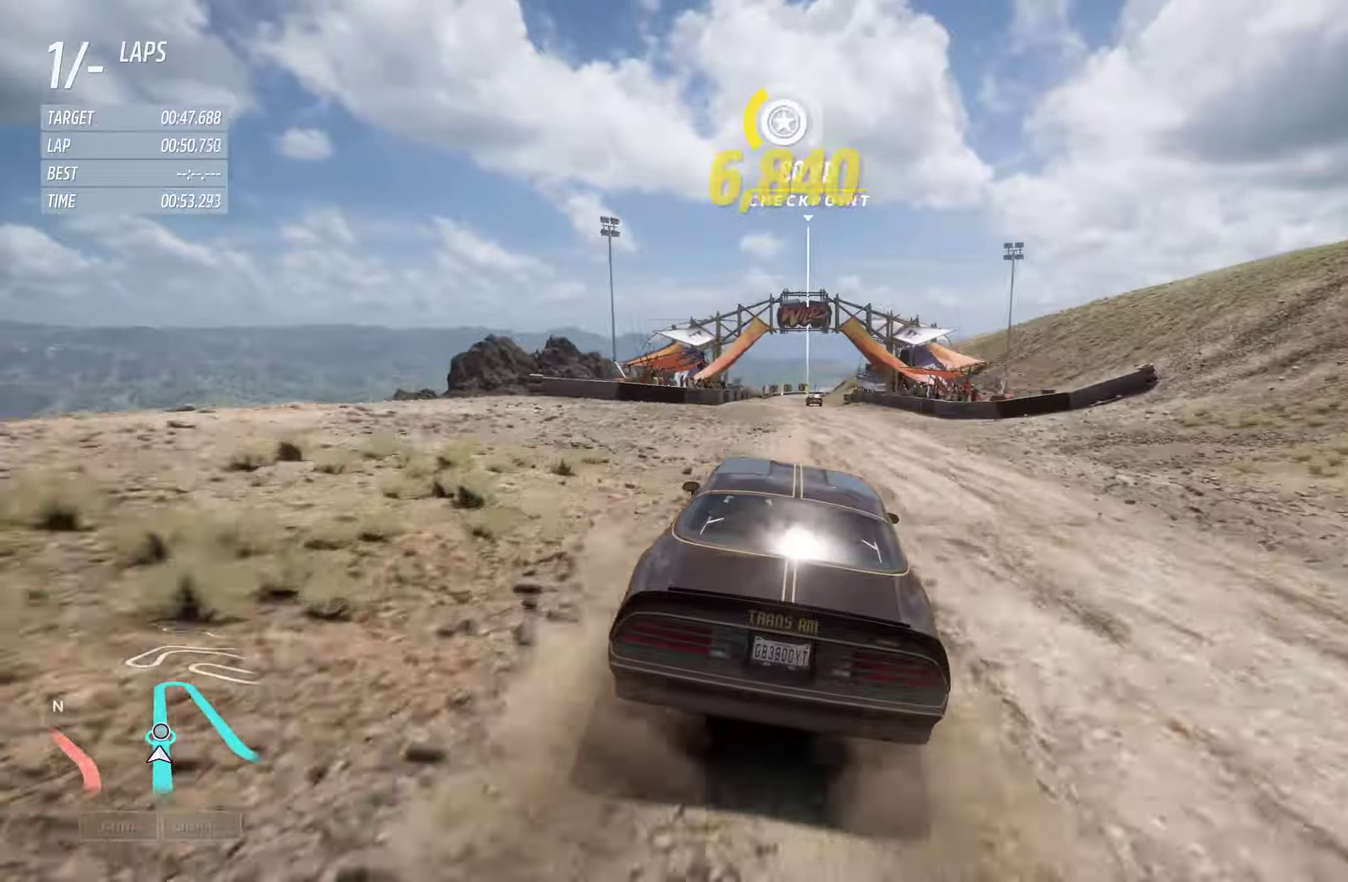
{"dt_ms": 600, "buttons": ["R2"], "left_stick": "center", "right_stick": "center", "events": [[200, "left_stick", "left"], [433, "left_stick", "center"]]}
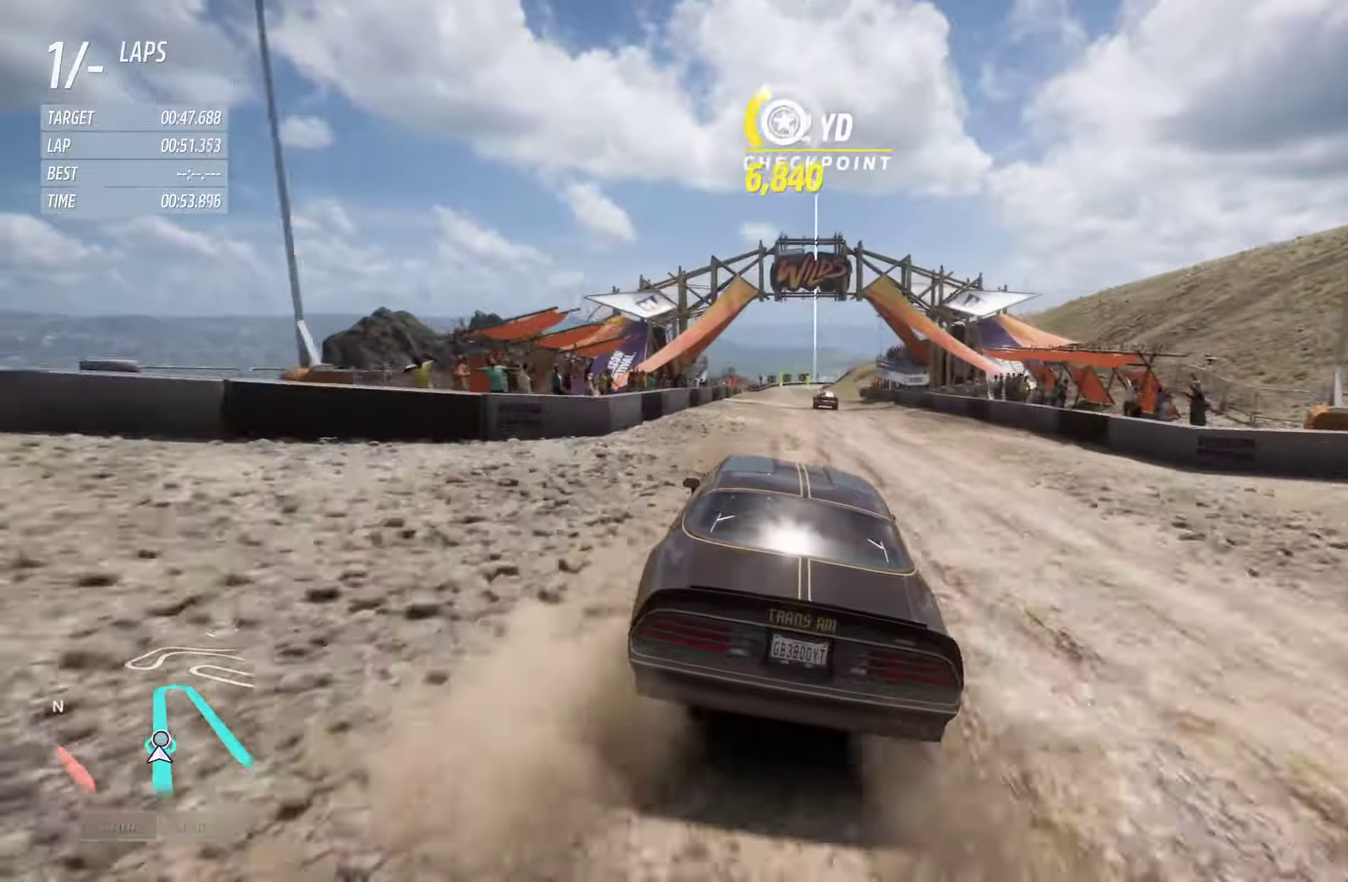
{"dt_ms": 500, "buttons": ["R2"], "left_stick": "right", "right_stick": "center", "events": [[467, "left_stick", "right"]]}
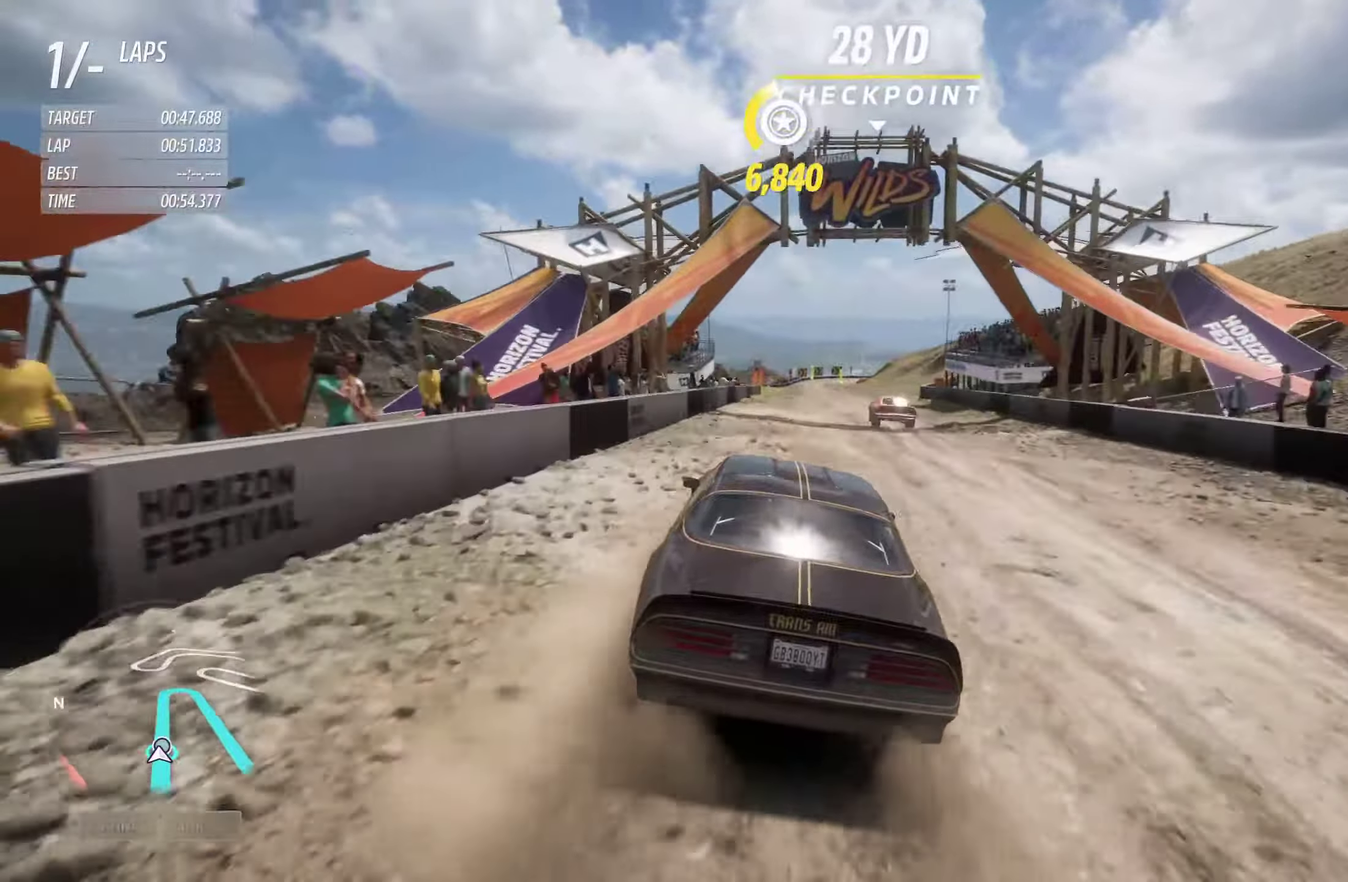
{"dt_ms": 500, "buttons": ["R2"], "left_stick": "center", "right_stick": "center", "events": [[50, "left_stick", "center"], [250, "left_stick", "right"], [383, "left_stick", "center"]]}
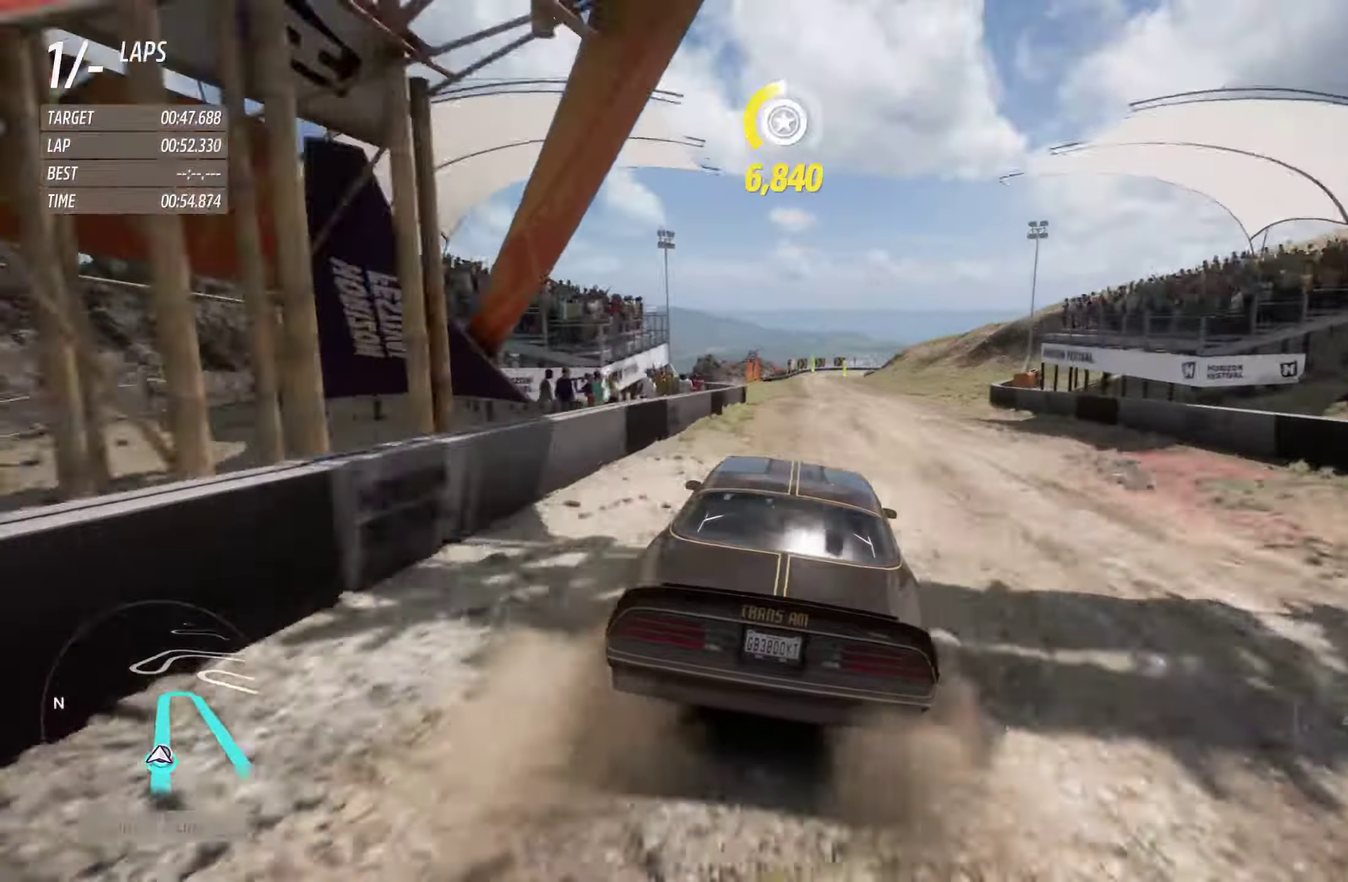
{"dt_ms": 300, "buttons": ["R2"], "left_stick": "center", "right_stick": "center", "events": [[150, "left_stick", "left"], [300, "left_stick", "center"]]}
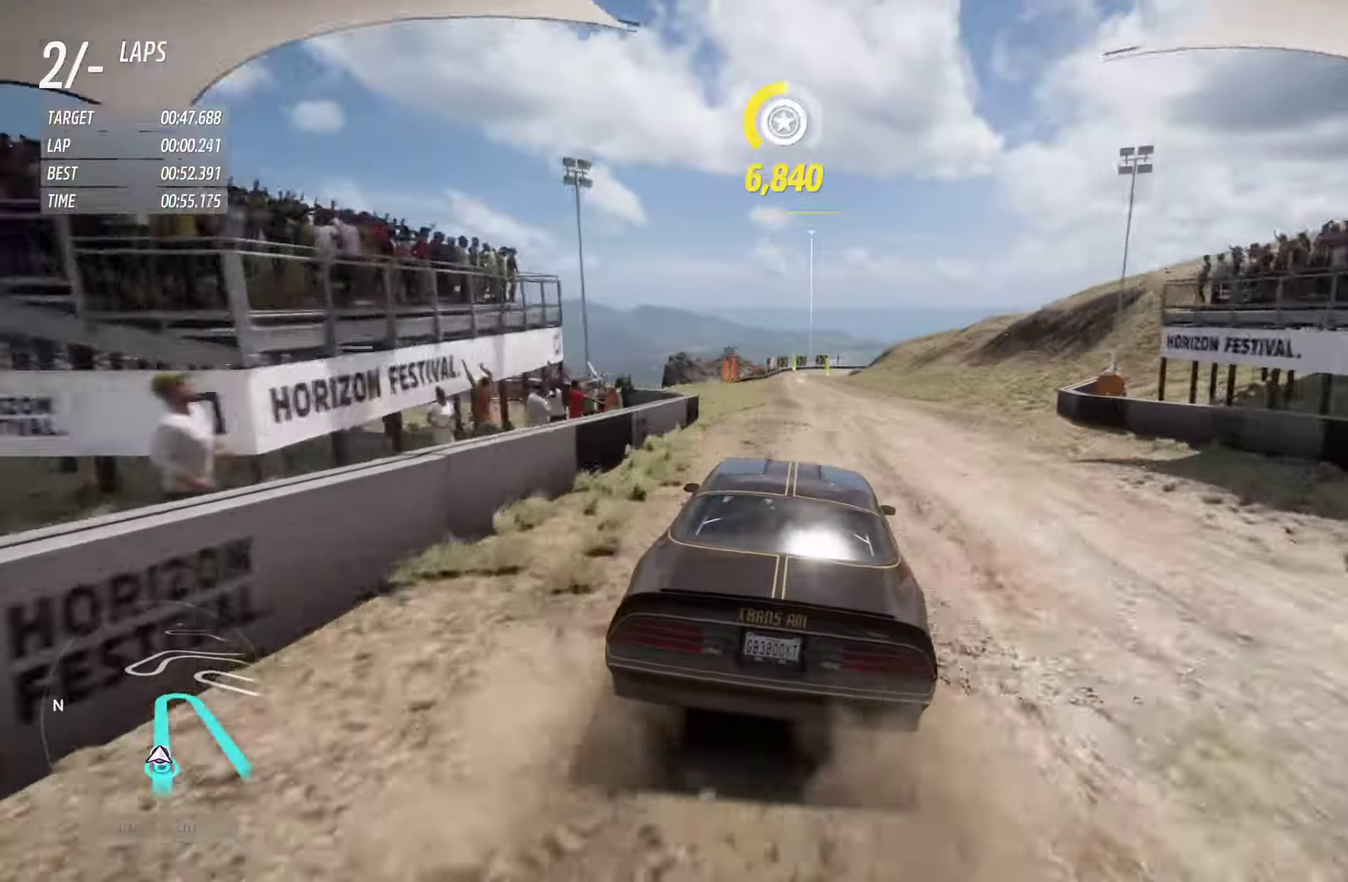
{"dt_ms": 900, "buttons": ["R2"], "left_stick": "right", "right_stick": "center", "events": [[100, "A", "down"], [100, "left_stick", "left"], [267, "A", "up"], [300, "left_stick", "center"], [900, "left_stick", "right"]]}
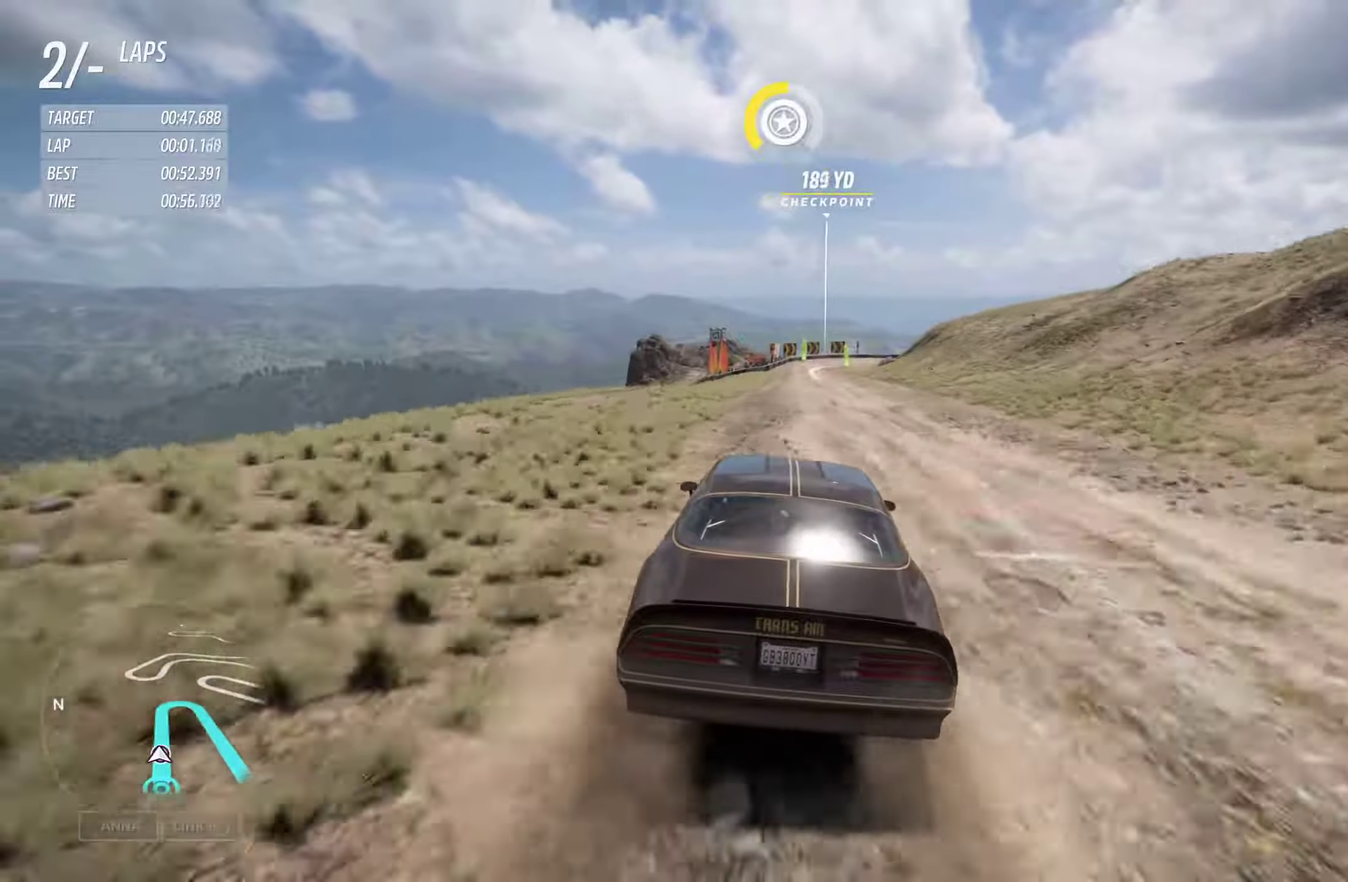
{"dt_ms": 300, "buttons": ["R2"], "left_stick": "center", "right_stick": "center", "events": [[117, "left_stick", "center"]]}
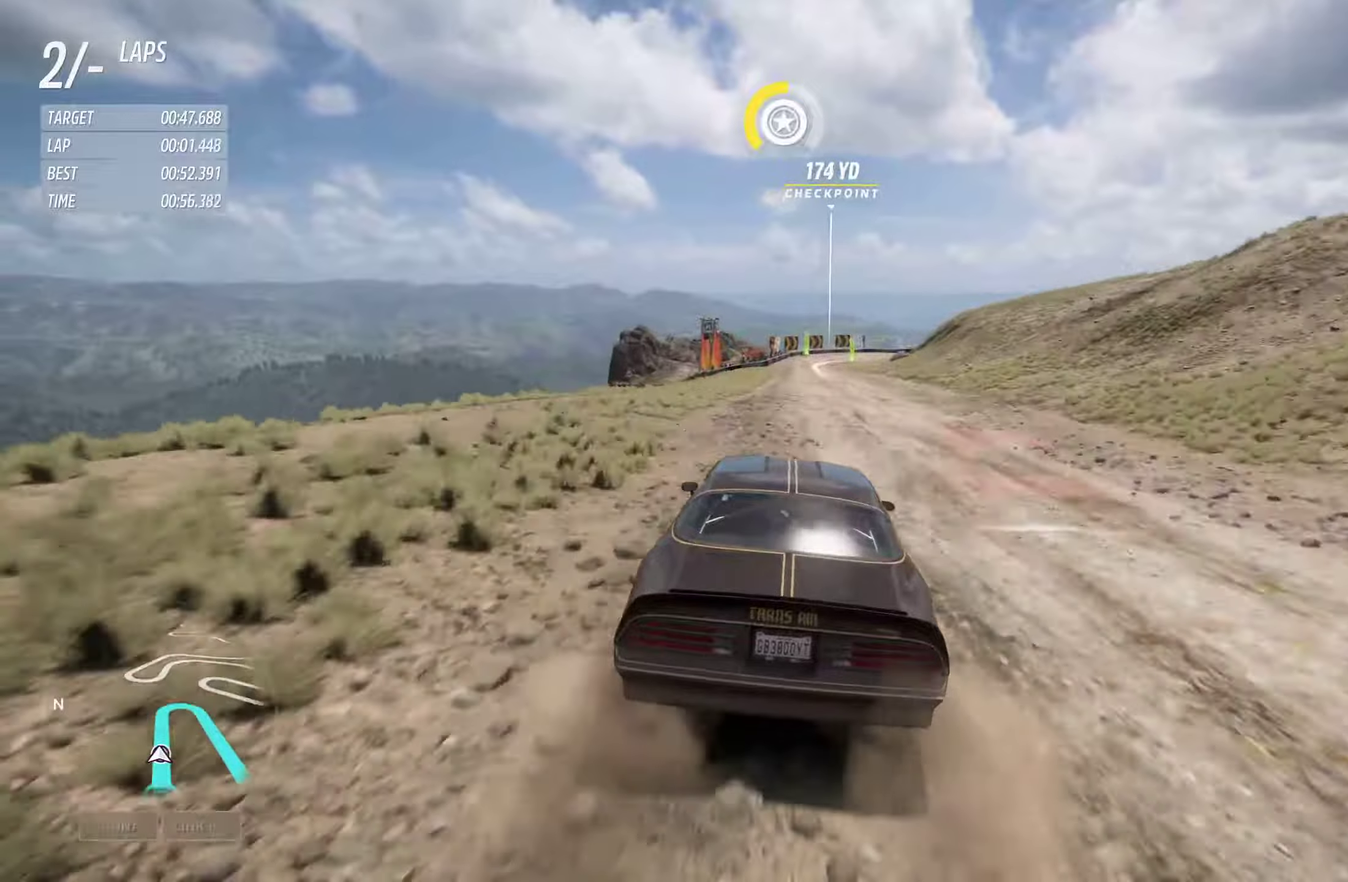
{"dt_ms": 500, "buttons": ["R2"], "left_stick": "center", "right_stick": "center", "events": []}
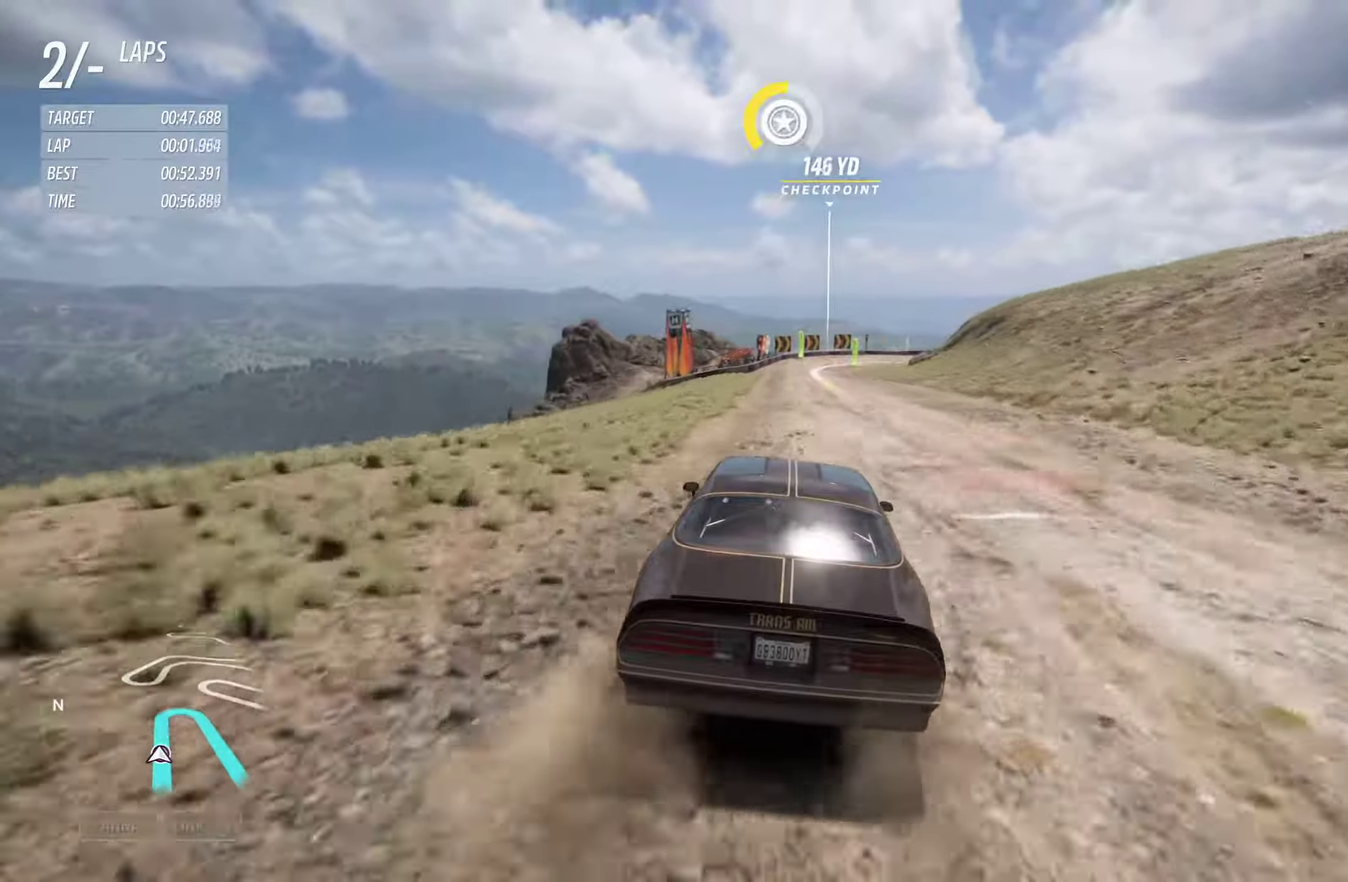
{"dt_ms": 600, "buttons": ["R2"], "left_stick": "right", "right_stick": "center", "events": [[134, "left_stick", "left"], [267, "left_stick", "center"], [517, "left_stick", "right"]]}